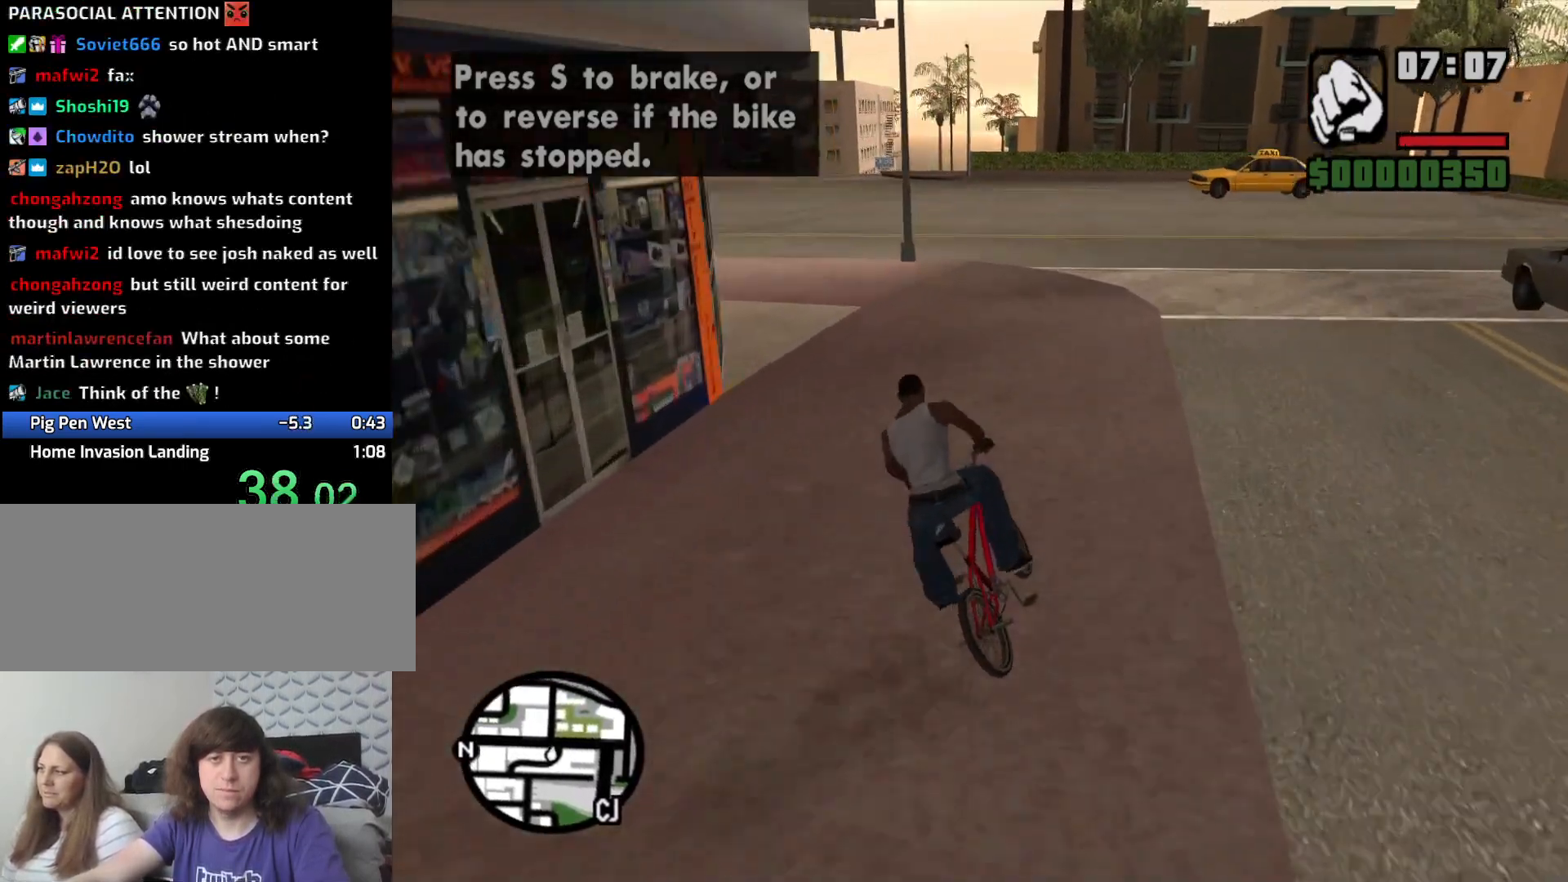
Gameplay with keyboard and mouse; each line is a JSON object with the keys and mouse buttons held at the frame after it. "events" lists presses ("down") and releases ("up") of "1", "2", "3", "4", "5", "6", "a", "alt", "c", "ctrl", "d", "down", "e", "escape", "f", "f1", "f2", "f3", "g", "h", "left", "num2", "q", "r", "right", "s", "shift", "space", "t", "tab", "up", "v", "w", "x", "z", "mouse_left", "mouse_middle", "mouse_right", "mouse_wheel_up" and "mouse_wheel_down" between this image and that frame as [ms after this image, input, new state], when the widget could be followed in between. "mouse_left", "mouse_middle", "mouse_right", "mouse_wheel_up", "mouse_wheel_down" = the "left", "middle", "right", "wheel_up", "wheel_down" buttons of the "mouse" list. No other keys are recorded. Mouse movement is not recorded.
{"keys": ["a", "w"], "mouse": [], "events": [[383, "a", "down"]]}
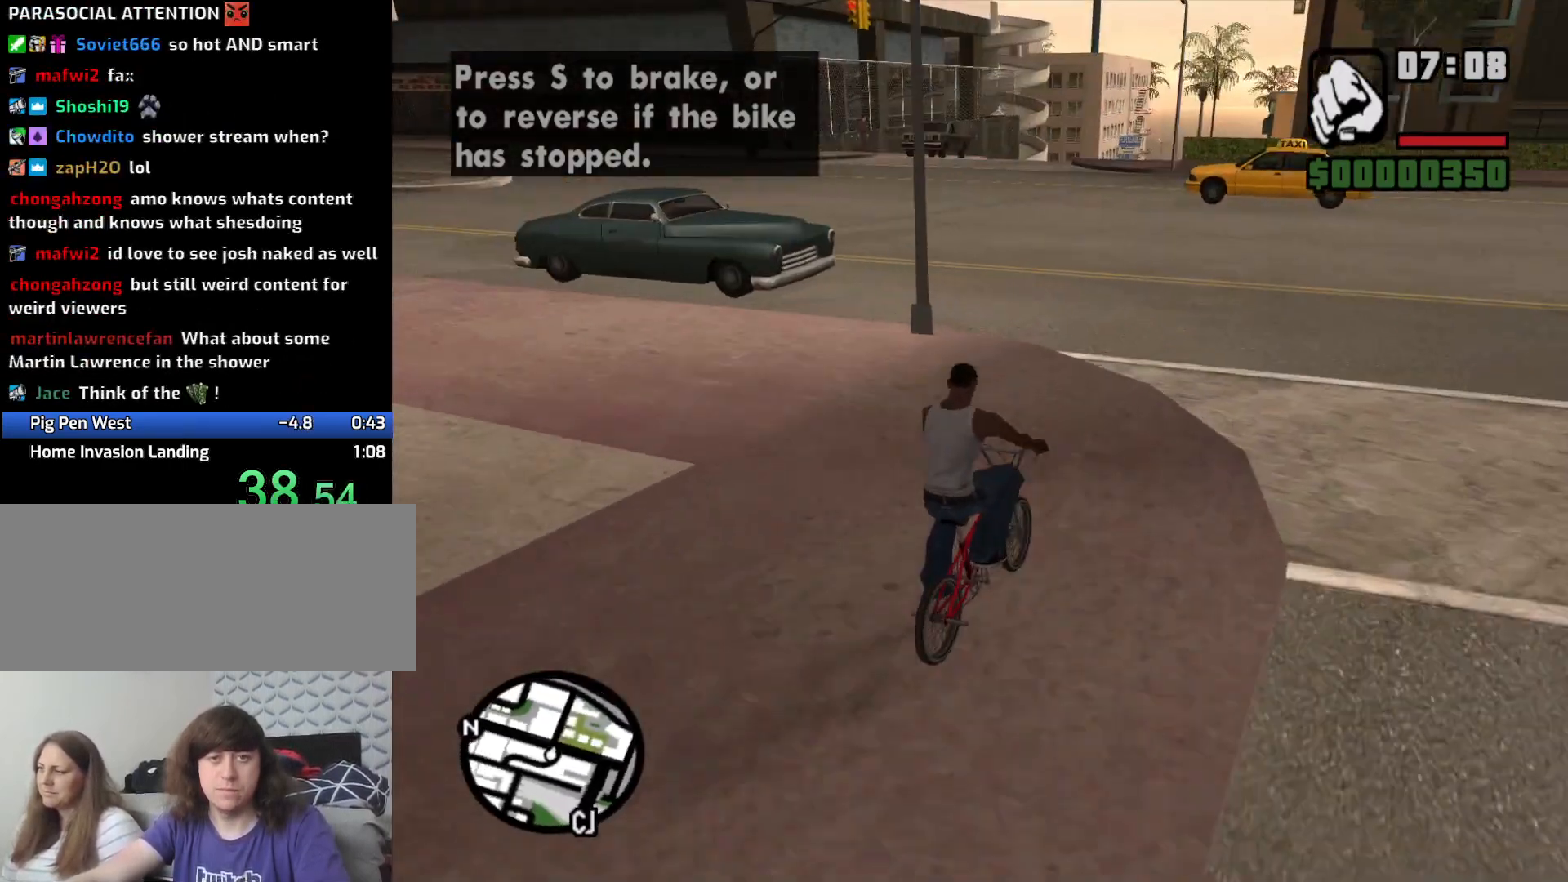
{"keys": ["a", "w"], "mouse": [], "events": [[33, "a", "up"], [166, "d", "down"], [266, "d", "up"], [366, "a", "down"]]}
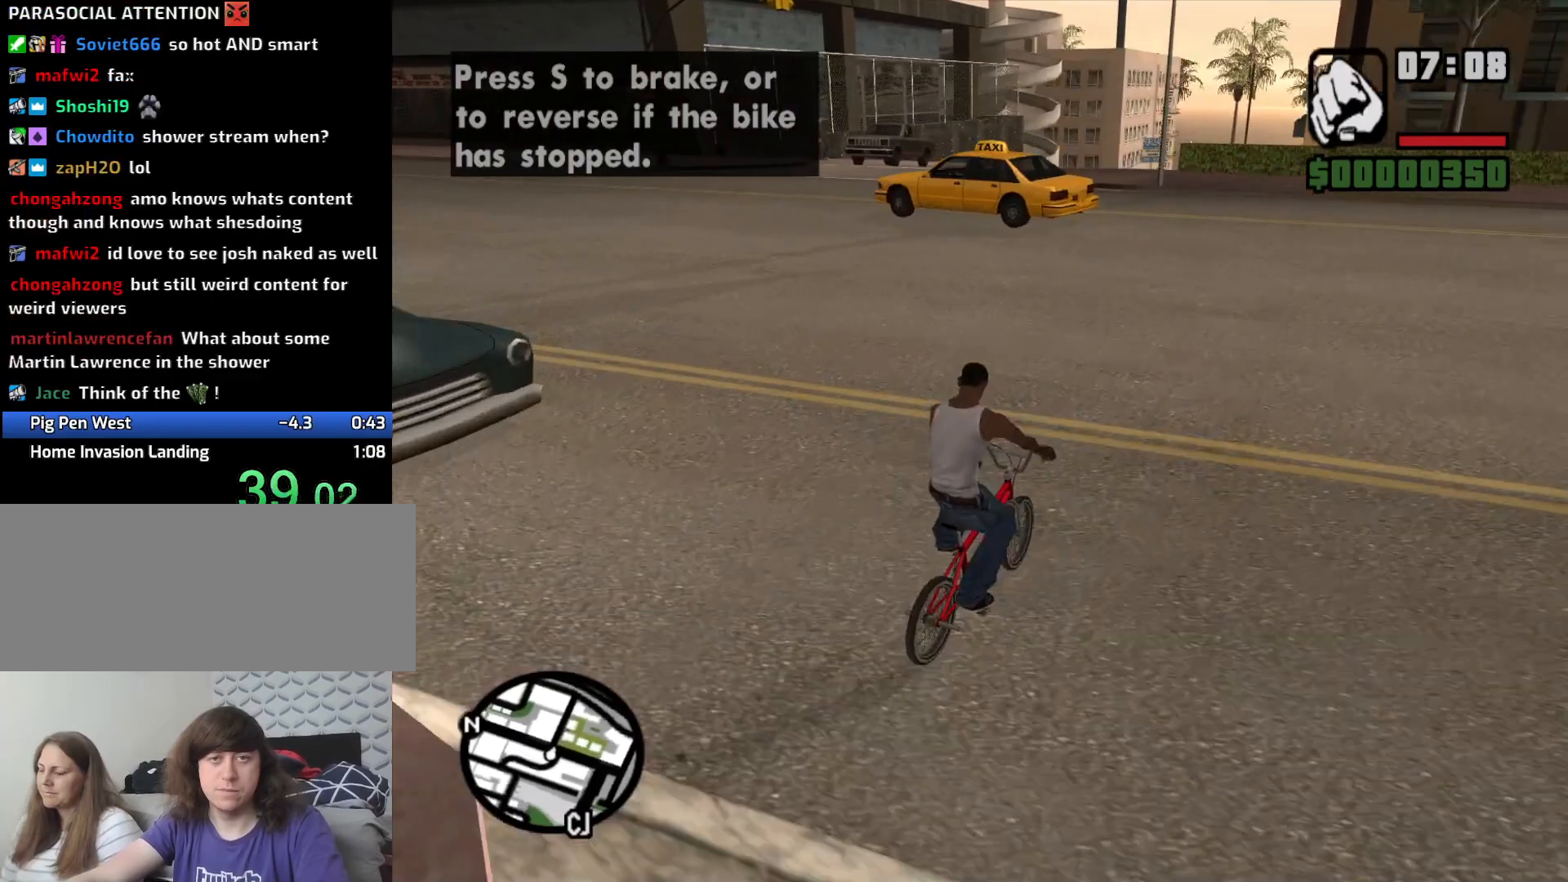
{"keys": ["w"], "mouse": [], "events": [[133, "a", "up"]]}
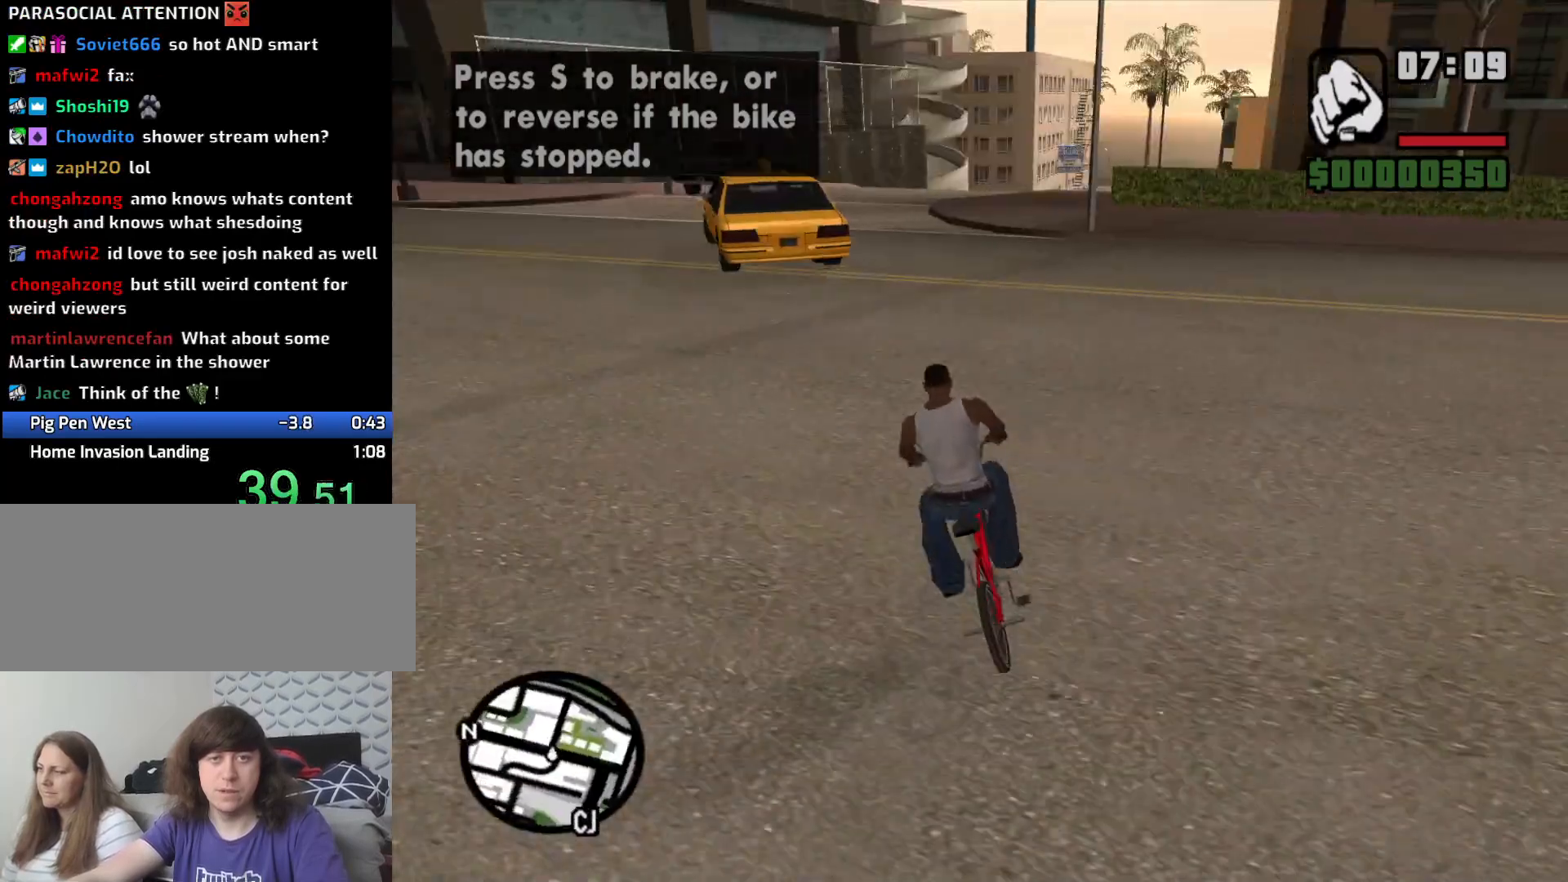
{"keys": ["d", "w"], "mouse": [], "events": [[383, "d", "down"]]}
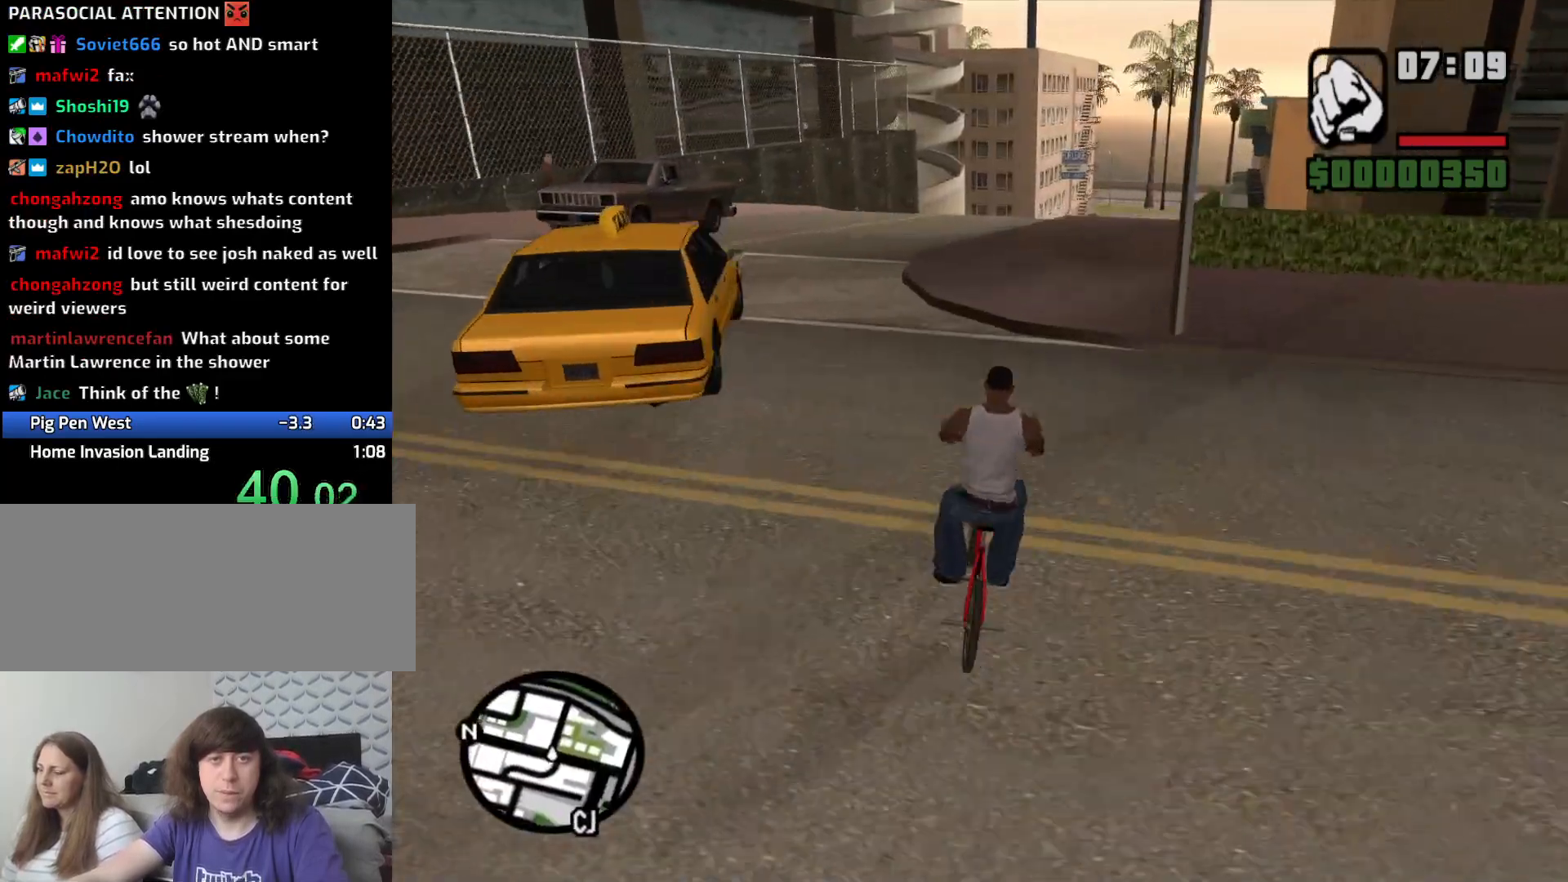
{"keys": ["w"], "mouse": [], "events": [[33, "d", "up"]]}
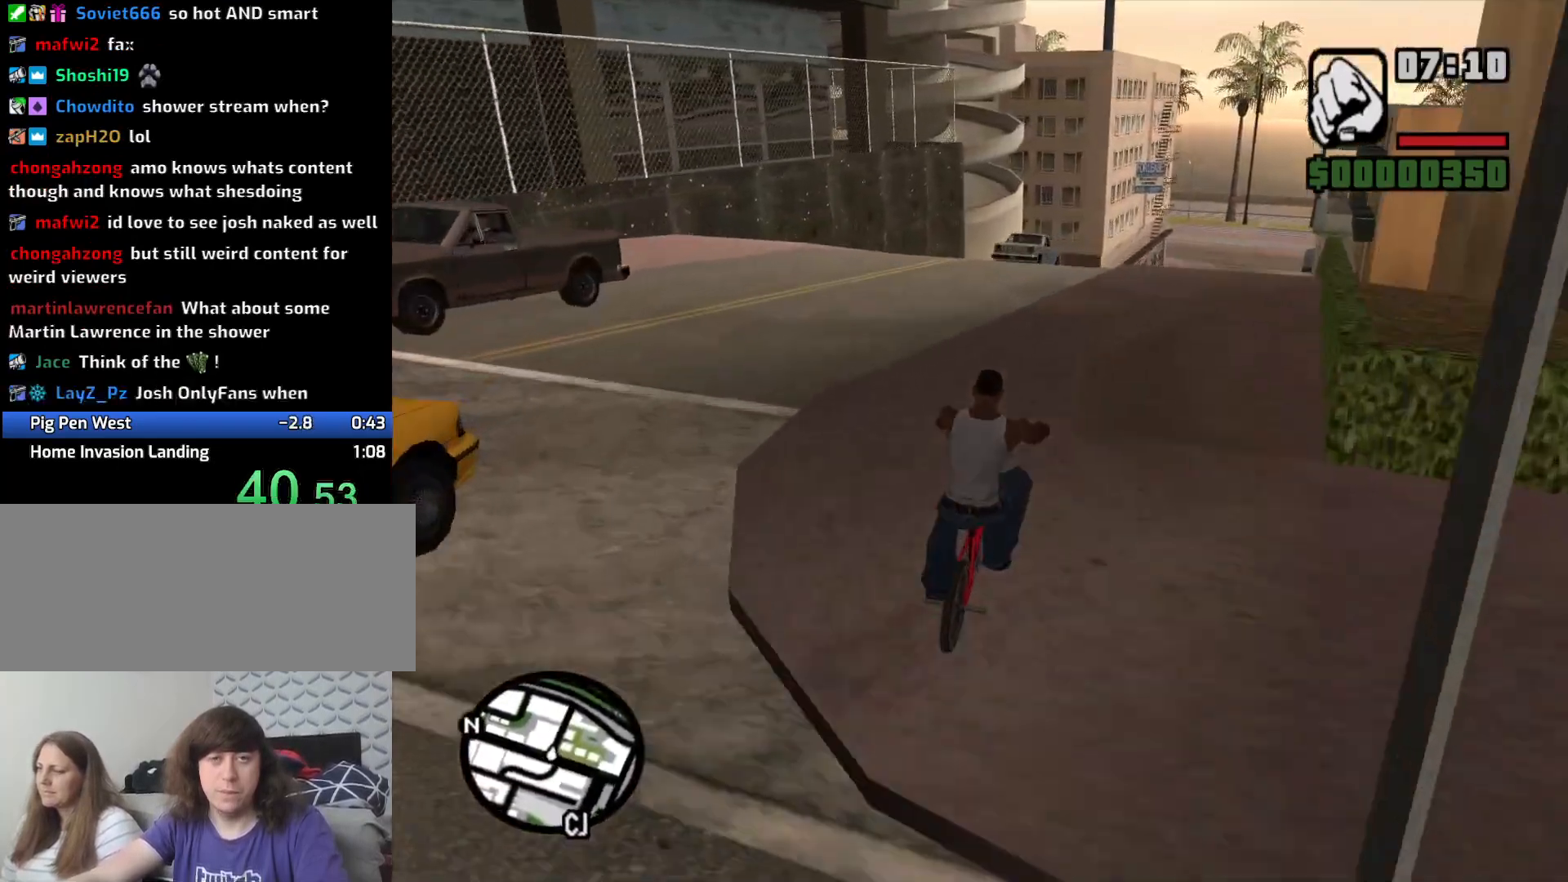
{"keys": ["w"], "mouse": [], "events": [[433, "a", "down"], [466, "a", "up"]]}
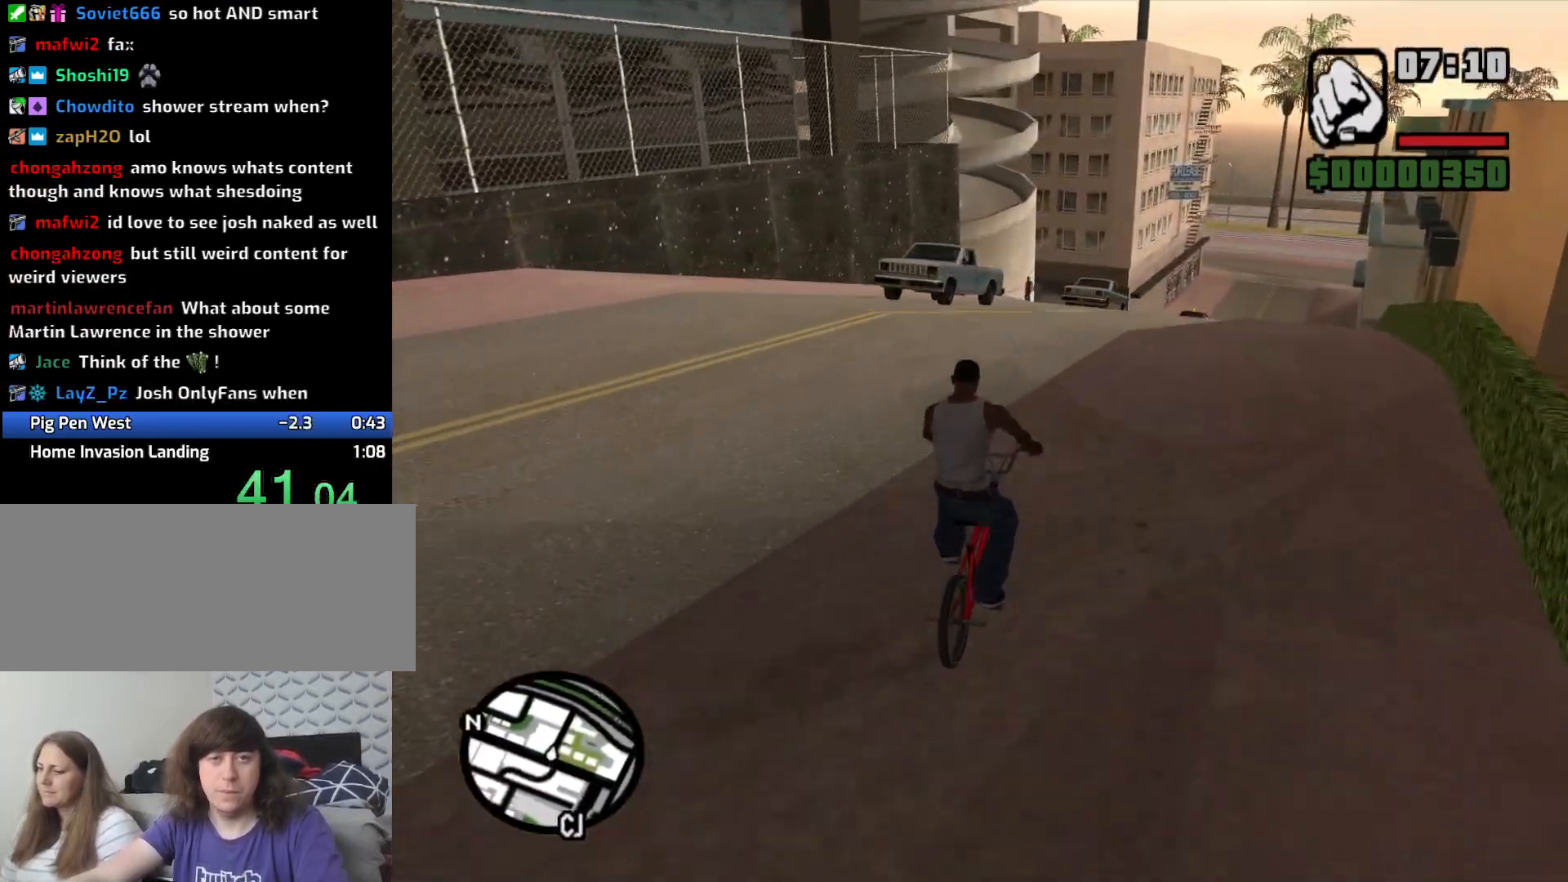
{"keys": ["w"], "mouse": [], "events": [[150, "d", "down"], [433, "d", "up"]]}
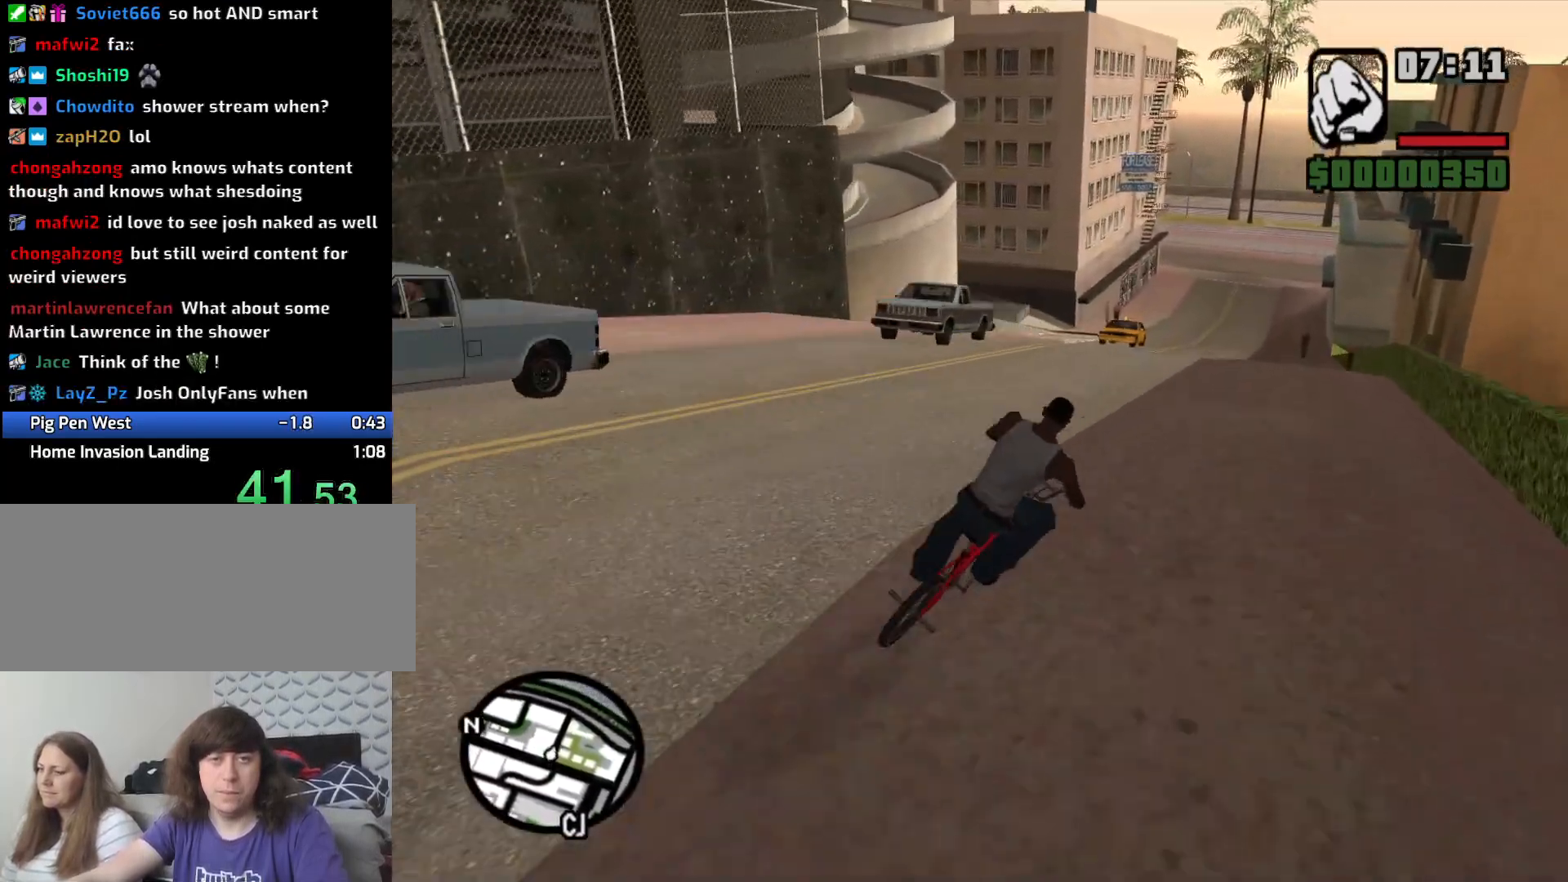
{"keys": ["a", "w"], "mouse": [], "events": [[500, "a", "down"]]}
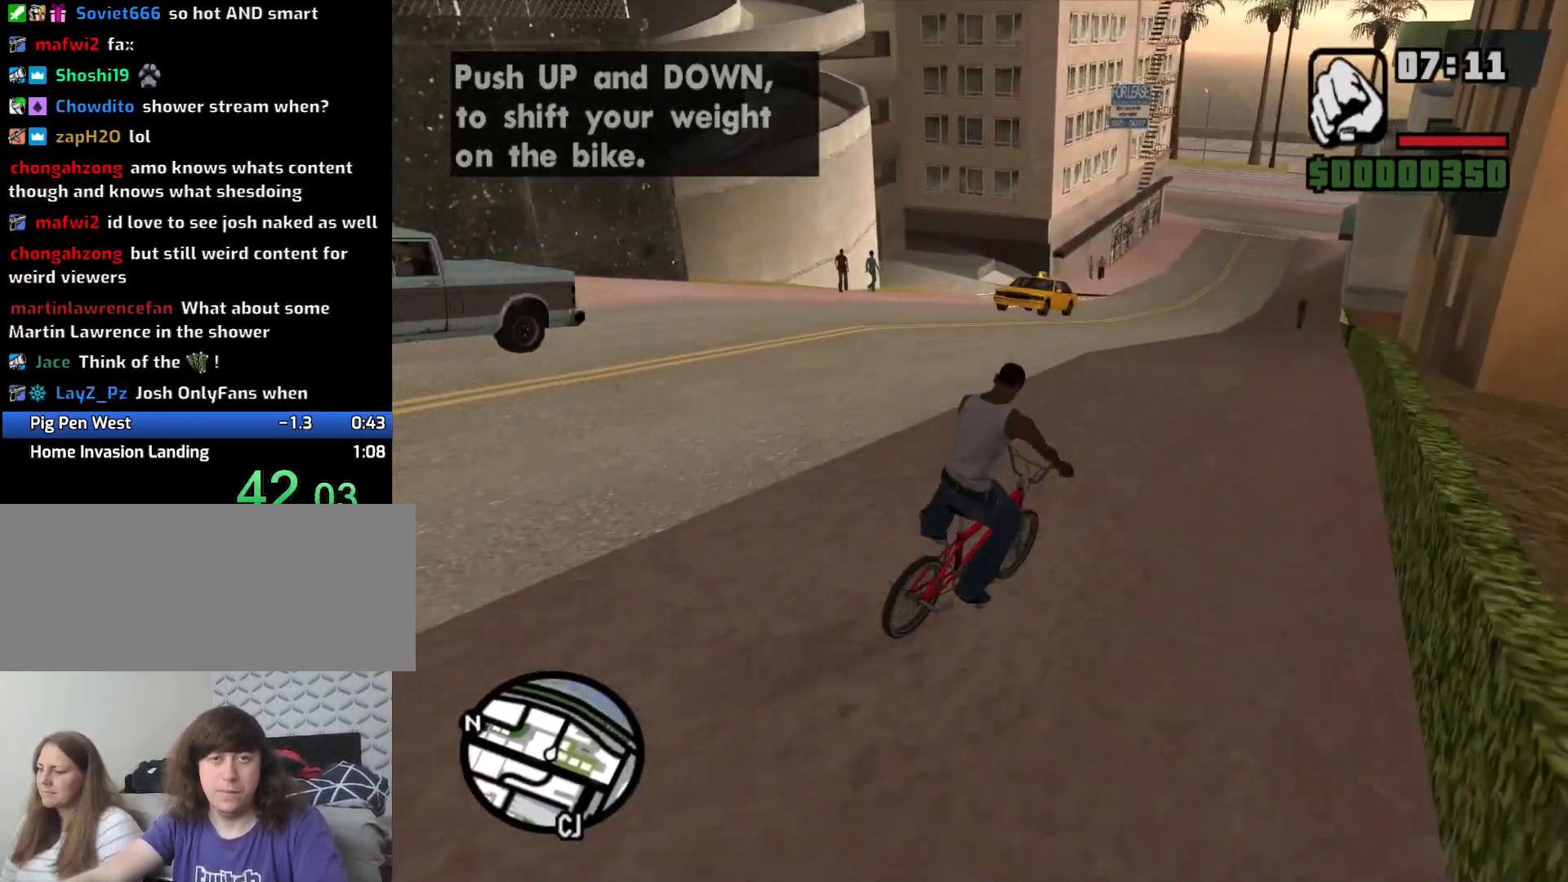
{"keys": ["s"], "mouse": [], "events": [[183, "w", "up"], [283, "a", "up"], [433, "s", "down"]]}
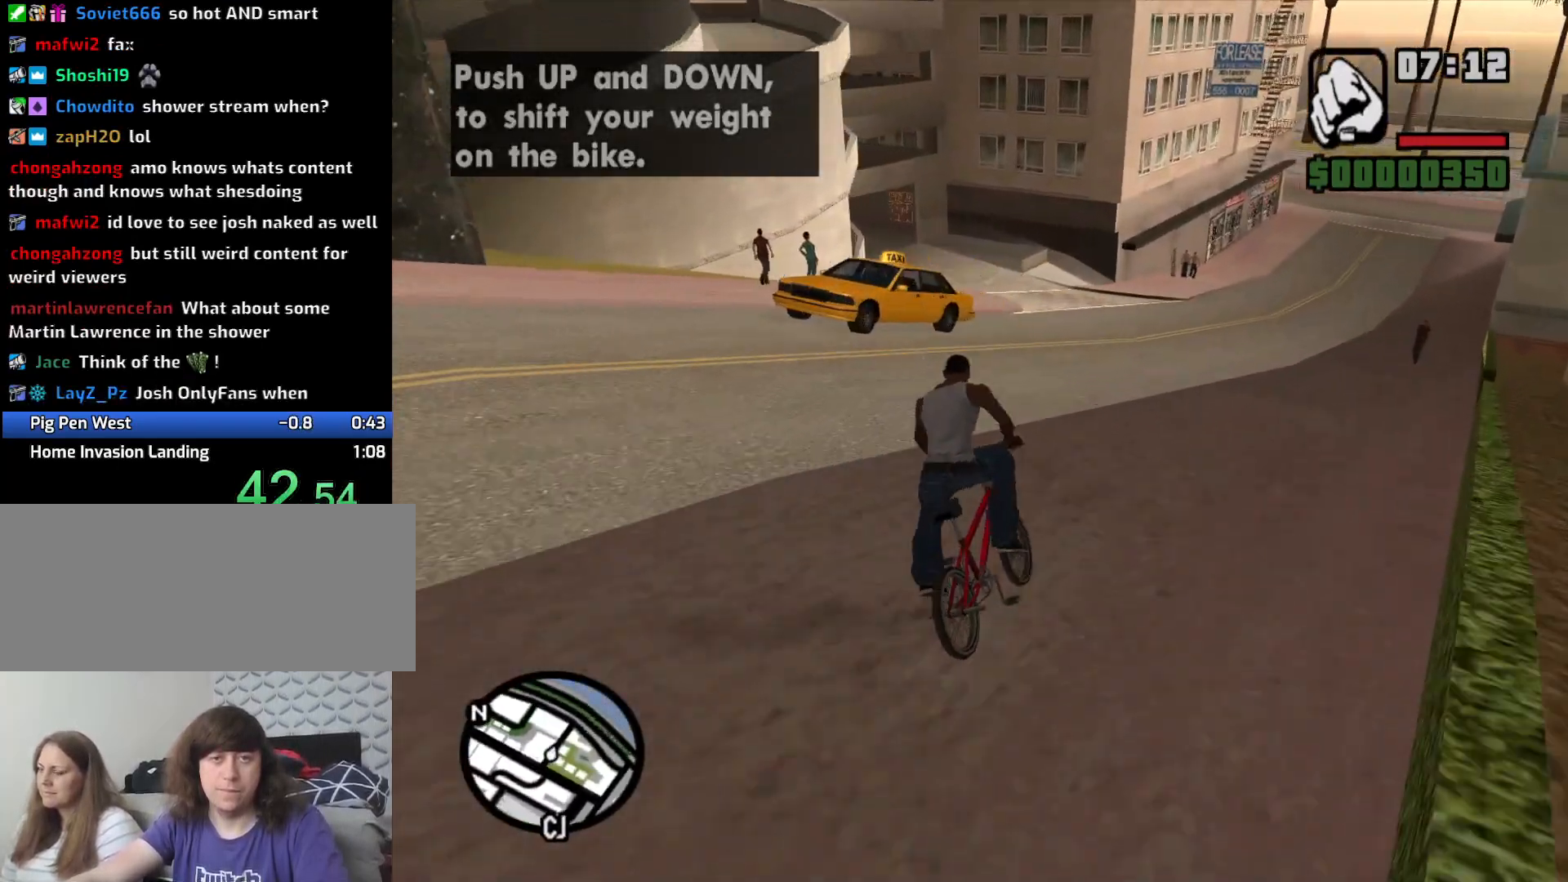
{"keys": ["a"], "mouse": [], "events": [[16, "a", "down"], [66, "s", "up"], [250, "a", "up"], [450, "a", "down"]]}
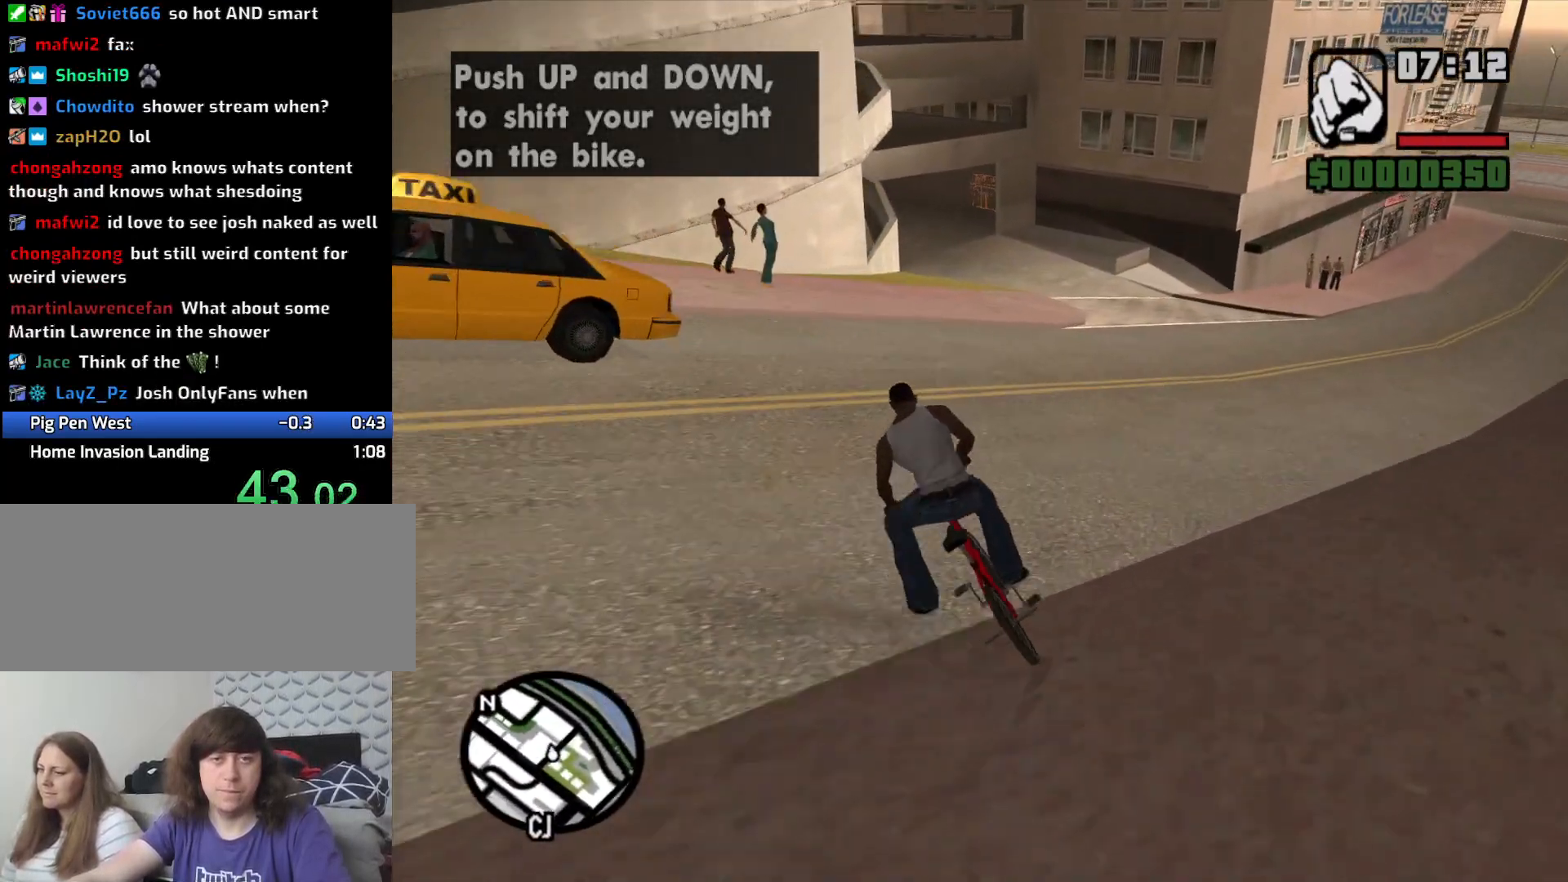
{"keys": ["d", "space"], "mouse": [], "events": [[133, "a", "up"], [216, "d", "down"], [500, "space", "down"]]}
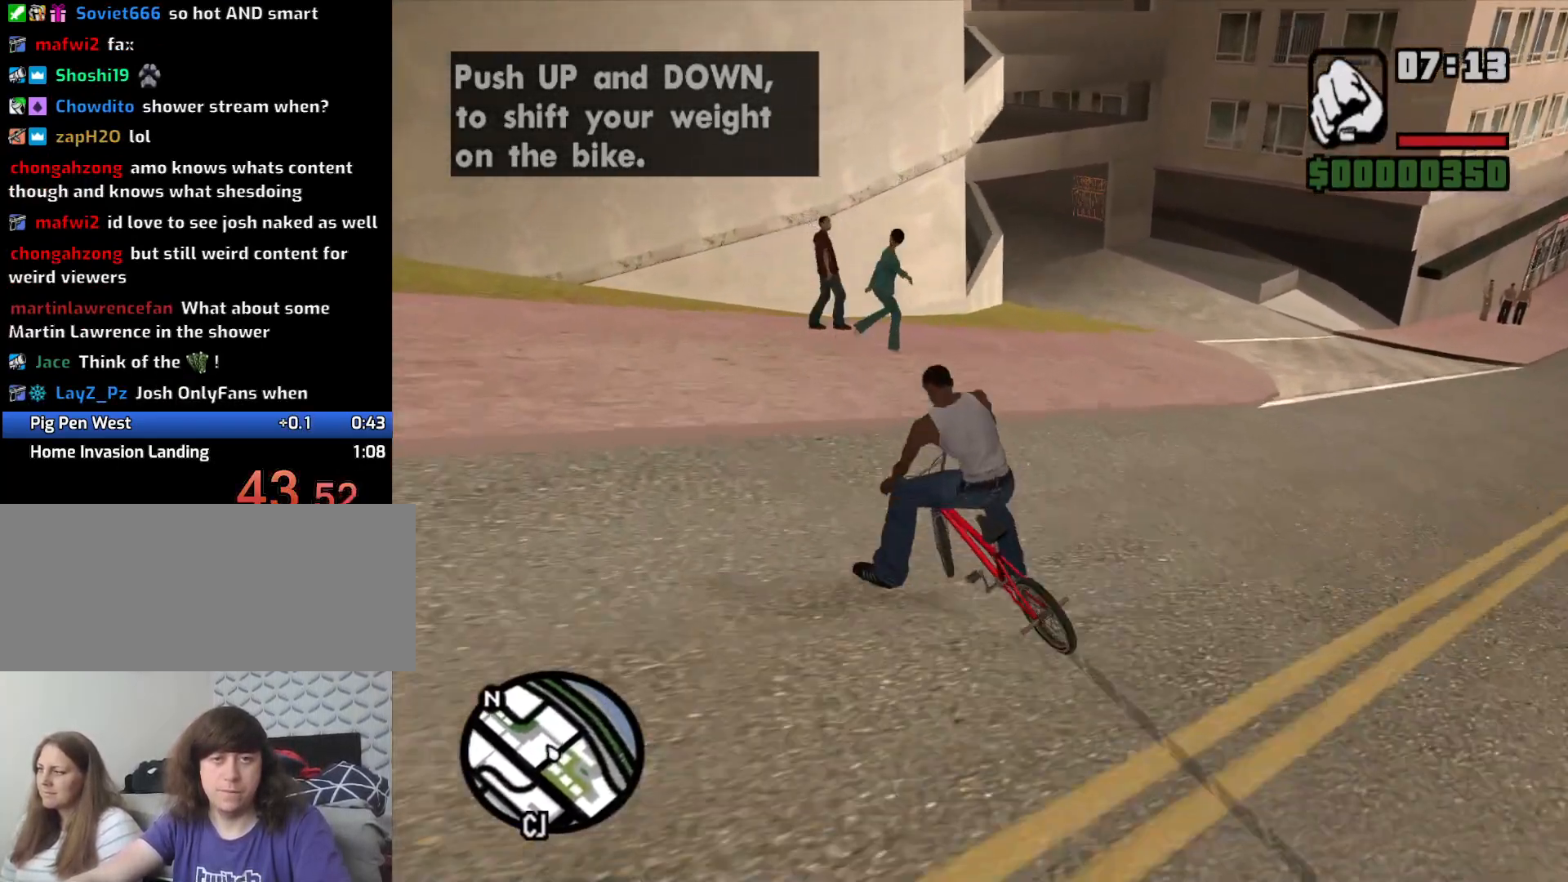
{"keys": [], "mouse": [], "events": [[150, "space", "up"], [233, "d", "up"]]}
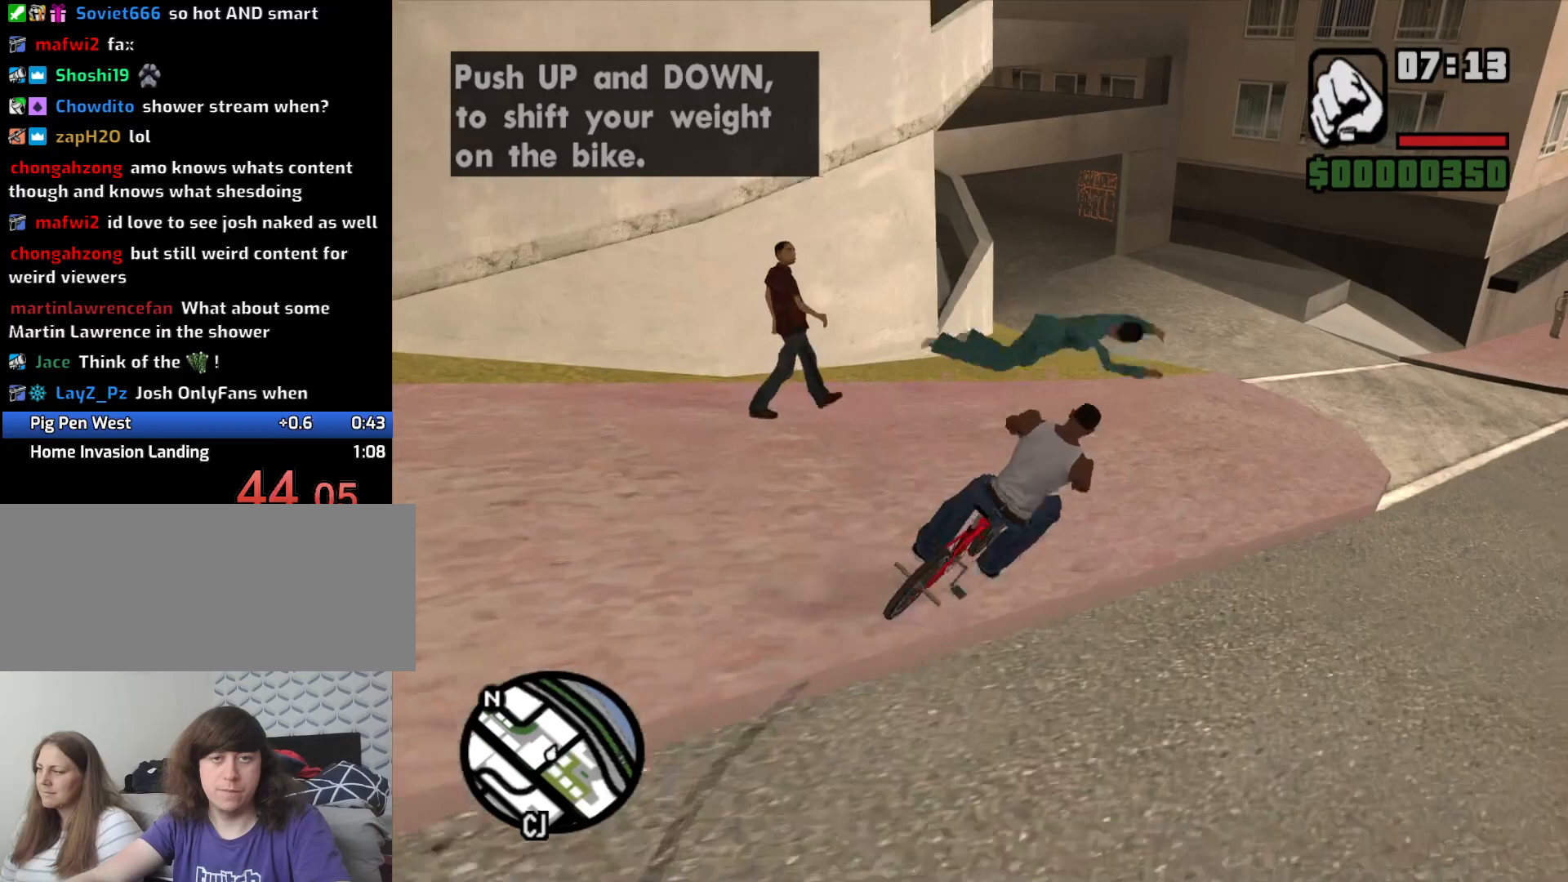
{"keys": ["a"], "mouse": [], "events": [[16, "a", "down"], [200, "4", "down"], [400, "a", "up"], [450, "a", "down"], [483, "4", "up"]]}
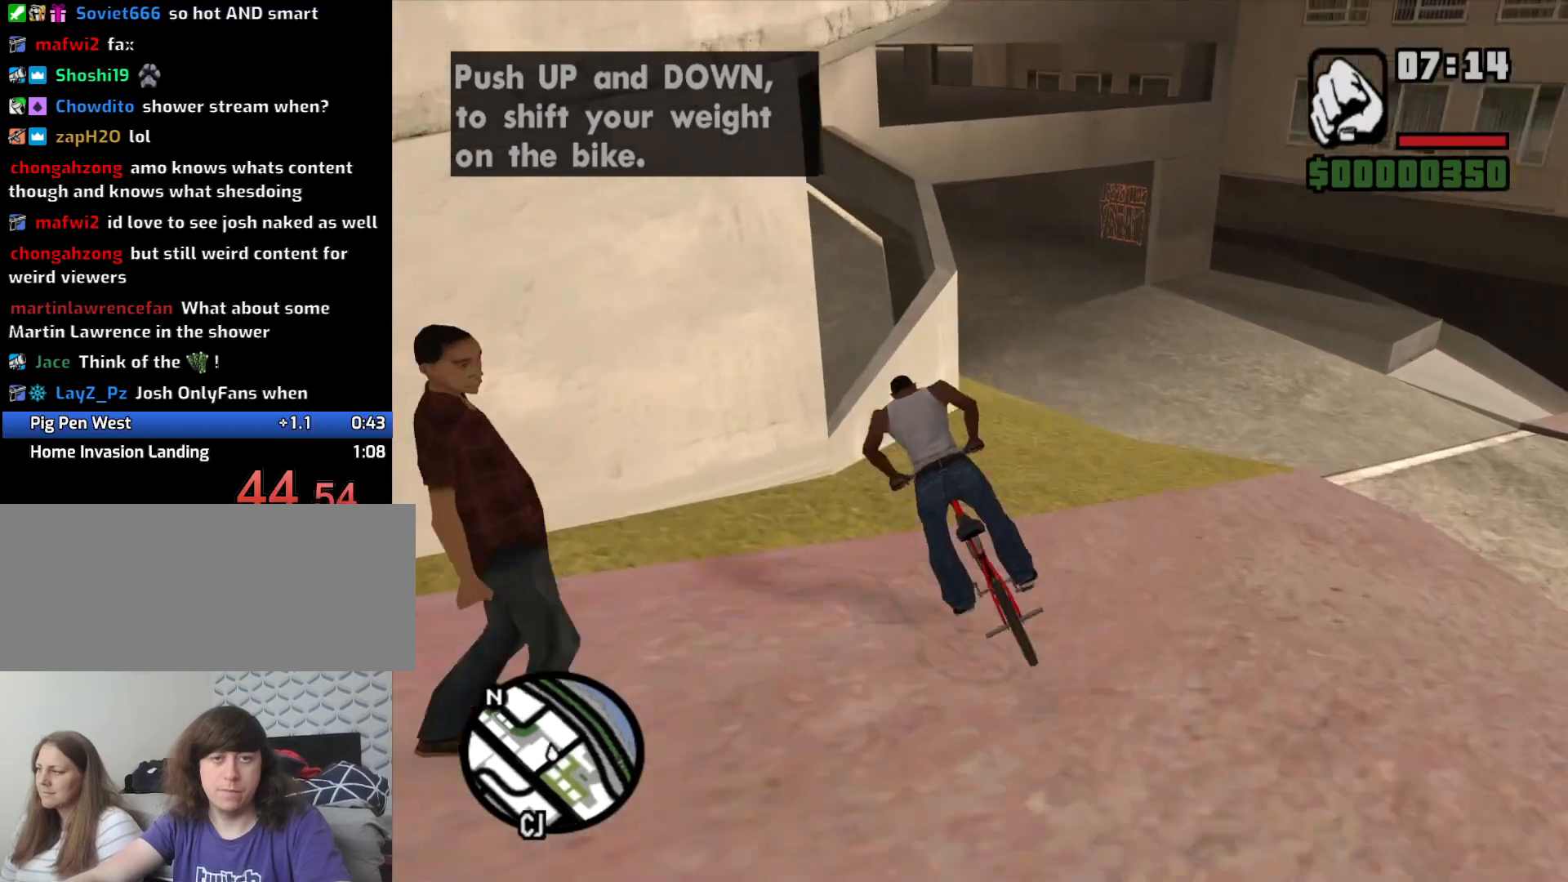
{"keys": ["w"], "mouse": [], "events": [[133, "a", "up"], [500, "w", "down"]]}
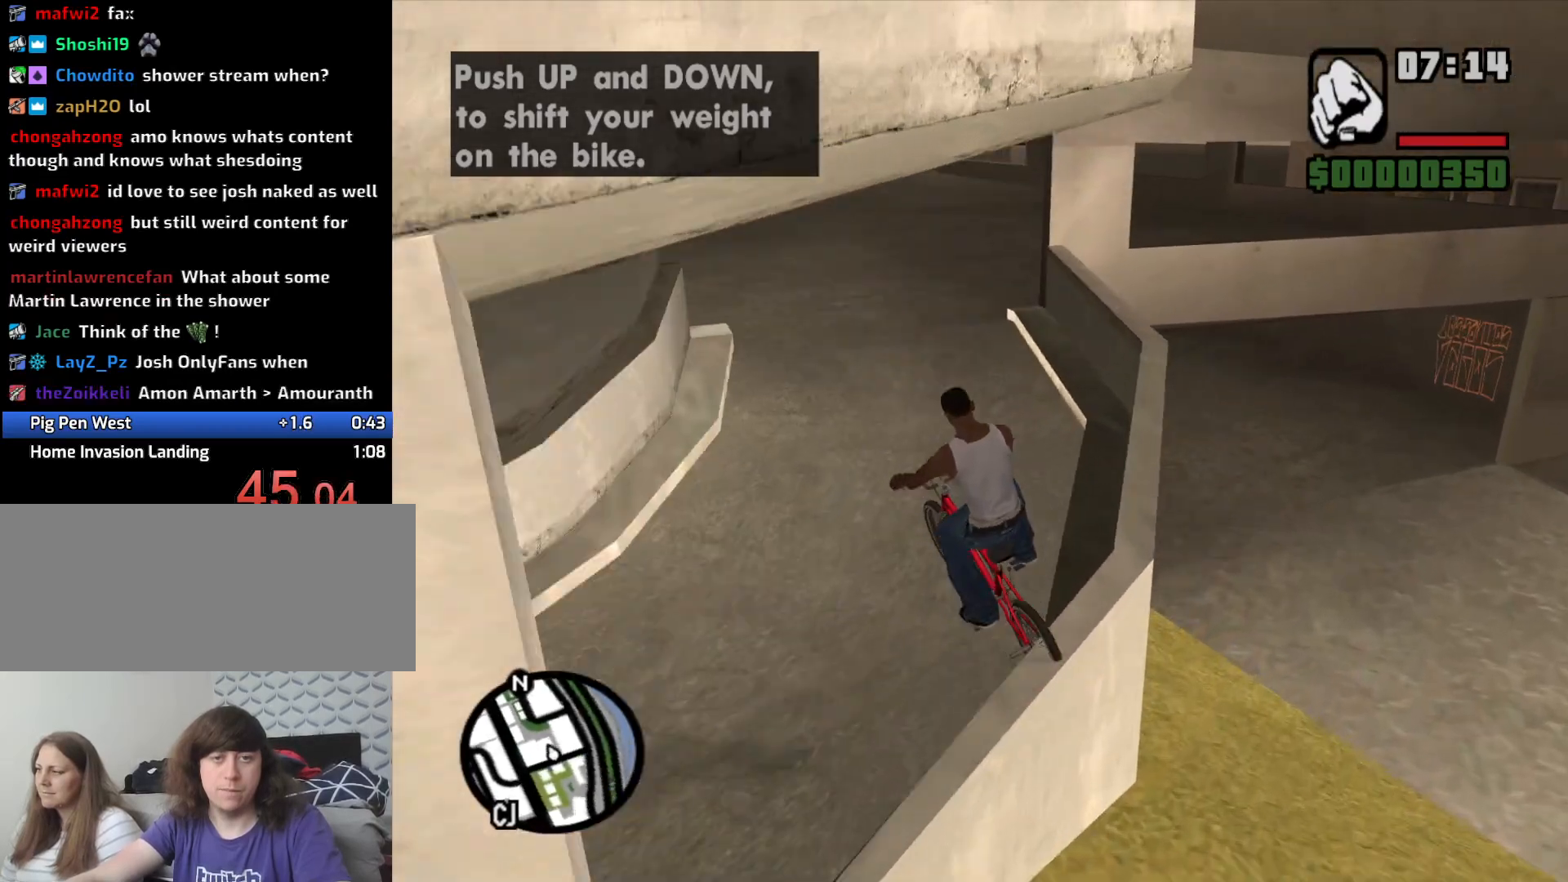
{"keys": ["w"], "mouse": [], "events": [[100, "w", "up"], [183, "w", "down"]]}
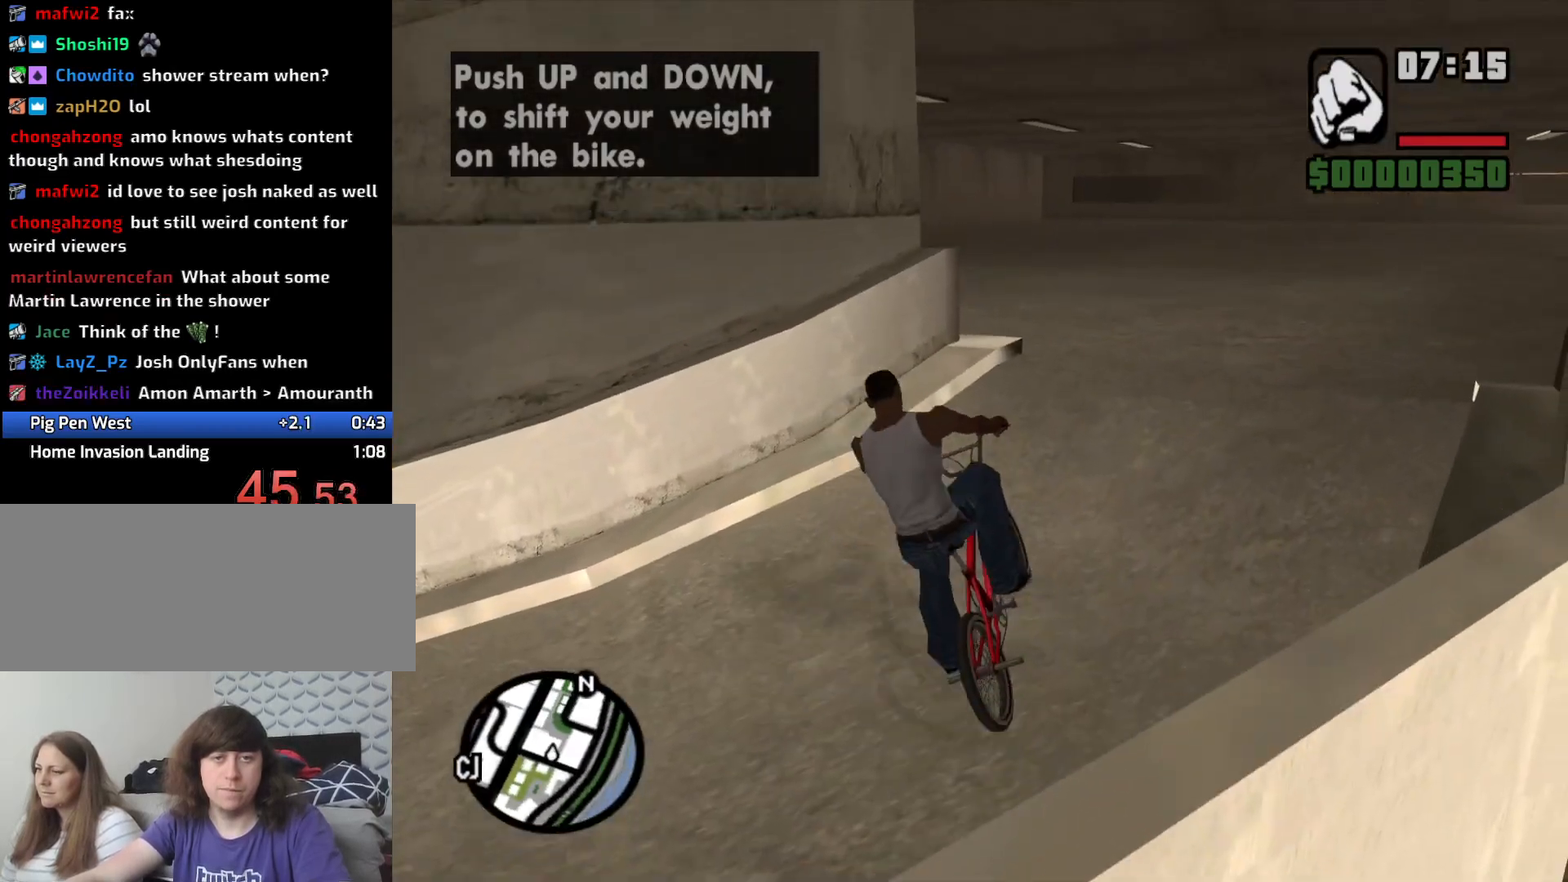
{"keys": ["w"], "mouse": [], "events": []}
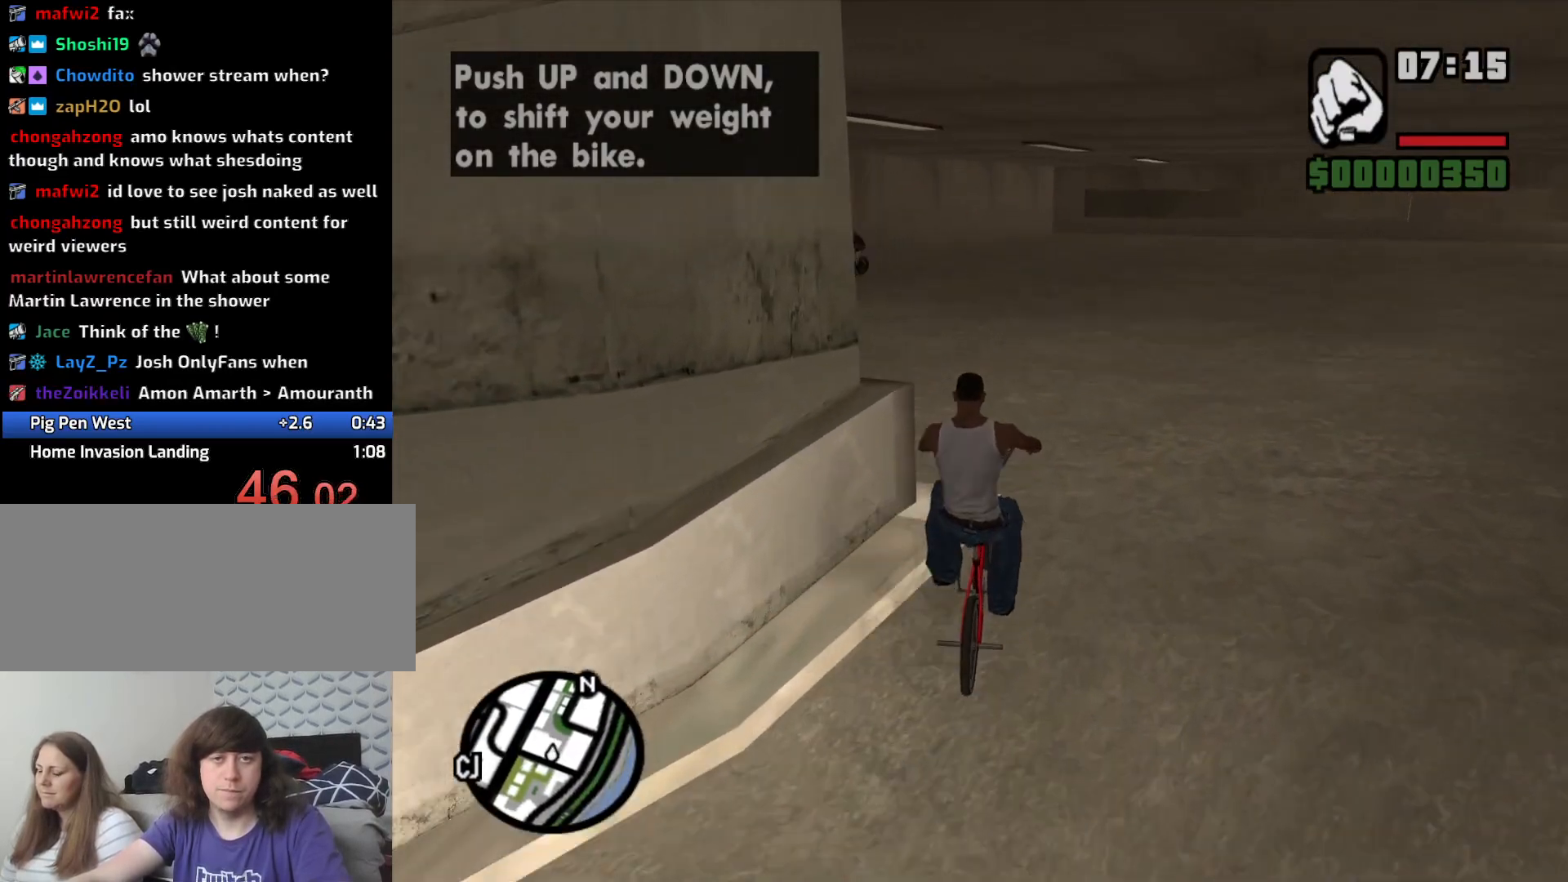
{"keys": ["w"], "mouse": [], "events": [[266, "a", "down"], [366, "a", "up"]]}
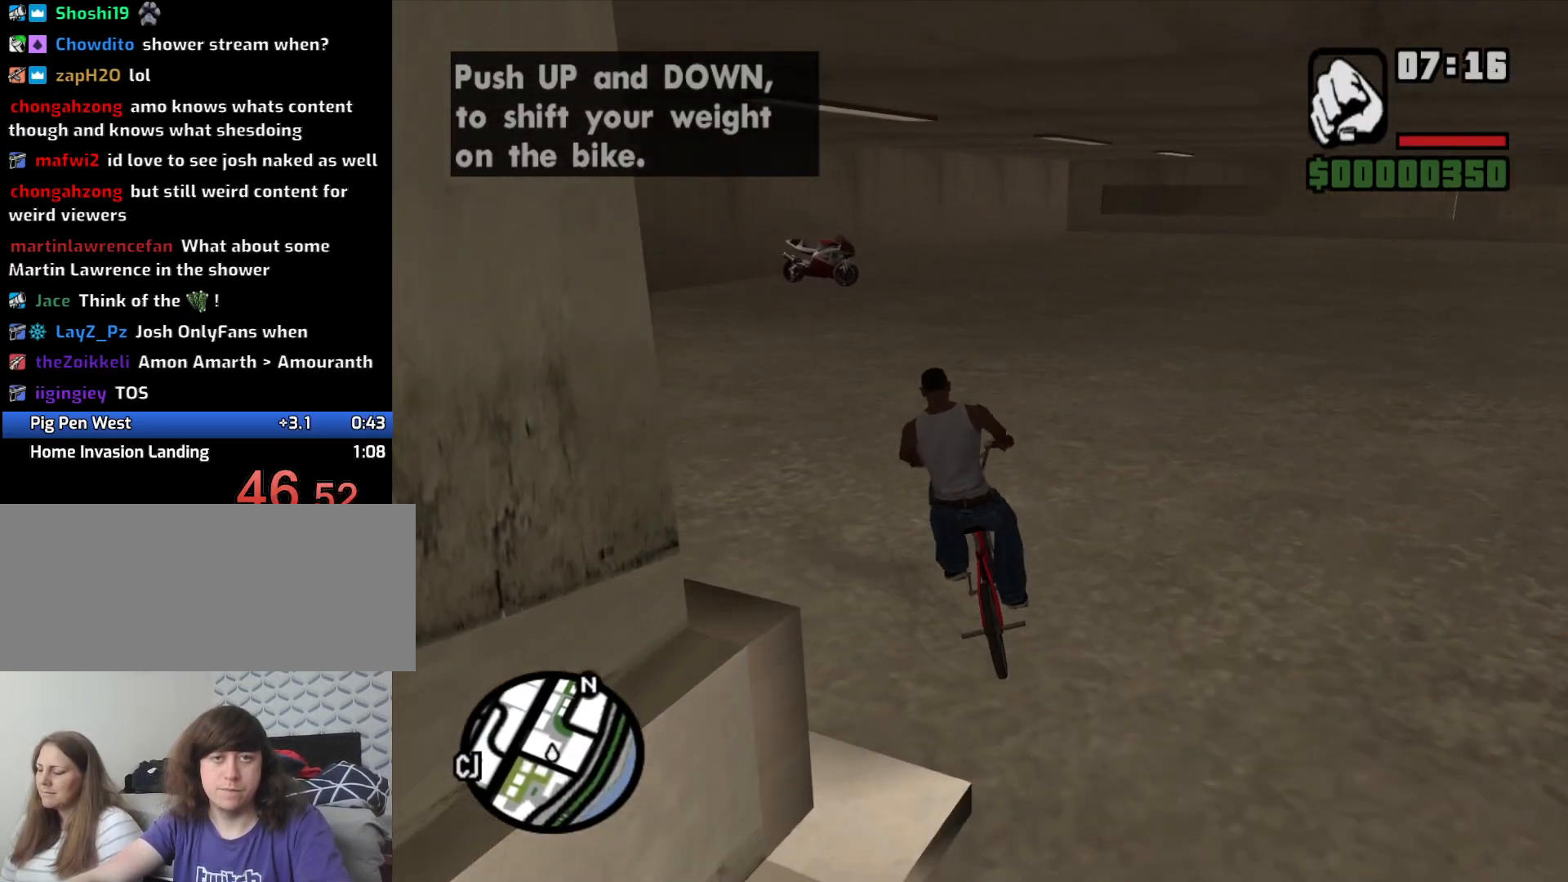
{"keys": ["w"], "mouse": [], "events": []}
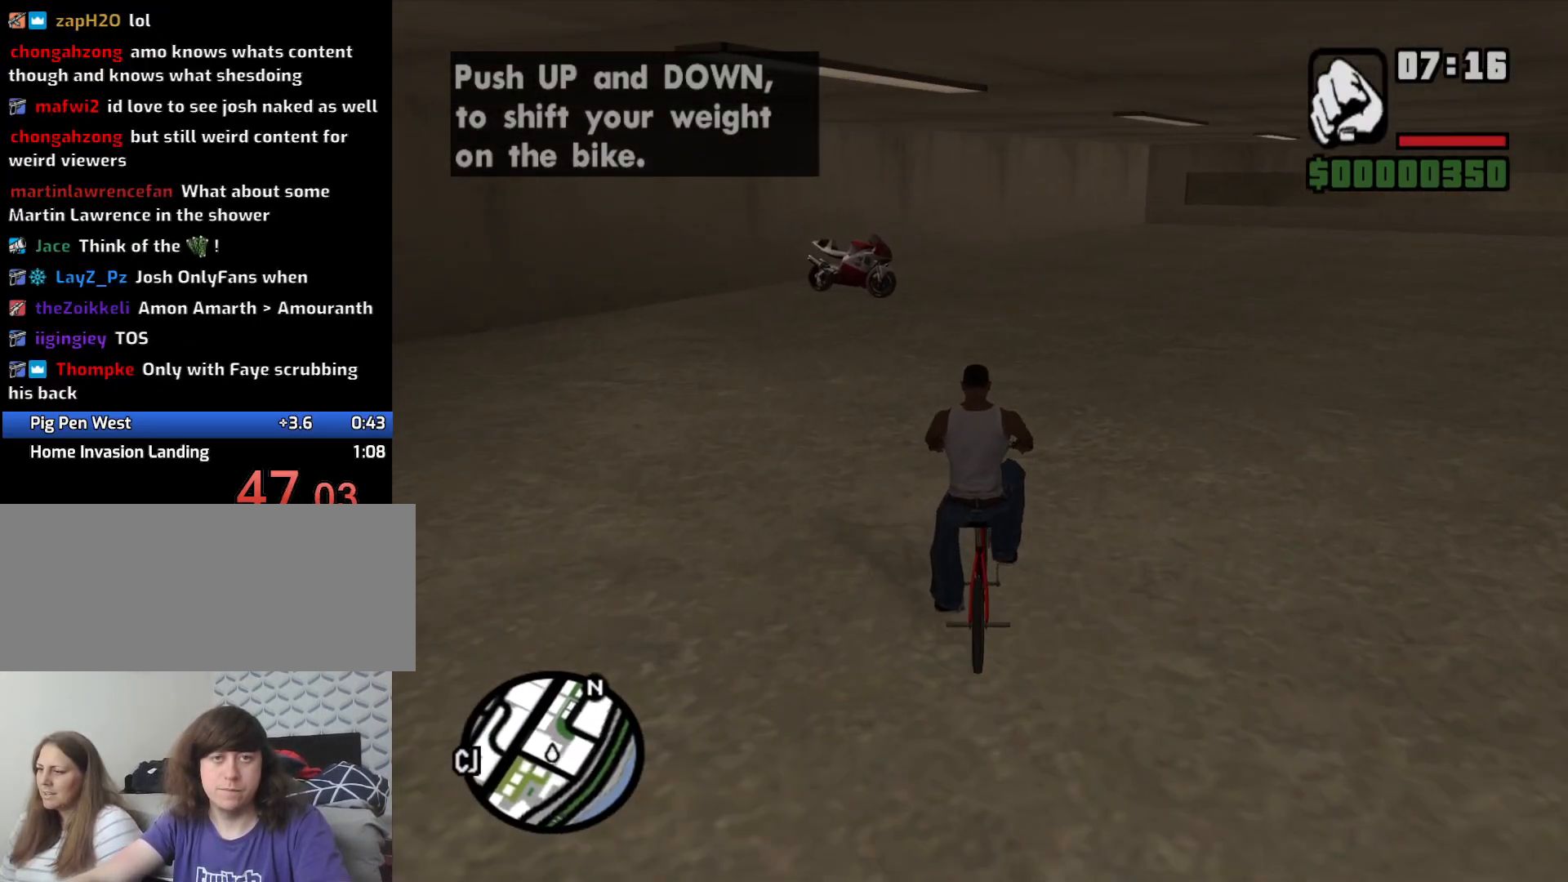
{"keys": ["w"], "mouse": [], "events": [[16, "a", "down"], [66, "a", "up"]]}
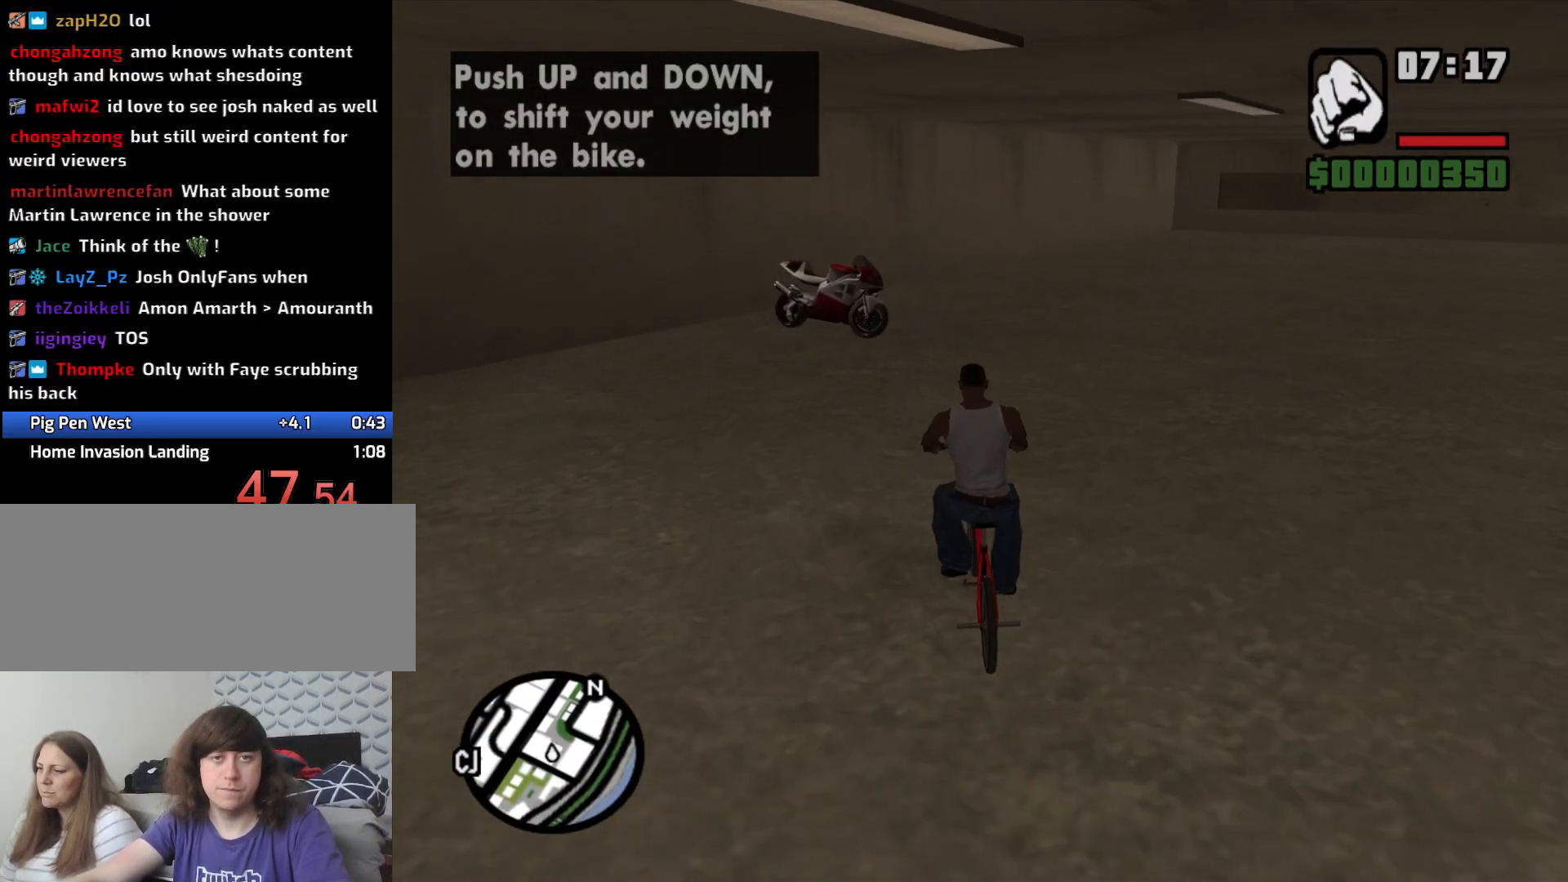
{"keys": [], "mouse": [], "events": [[183, "w", "up"], [266, "f", "down"], [350, "f", "up"]]}
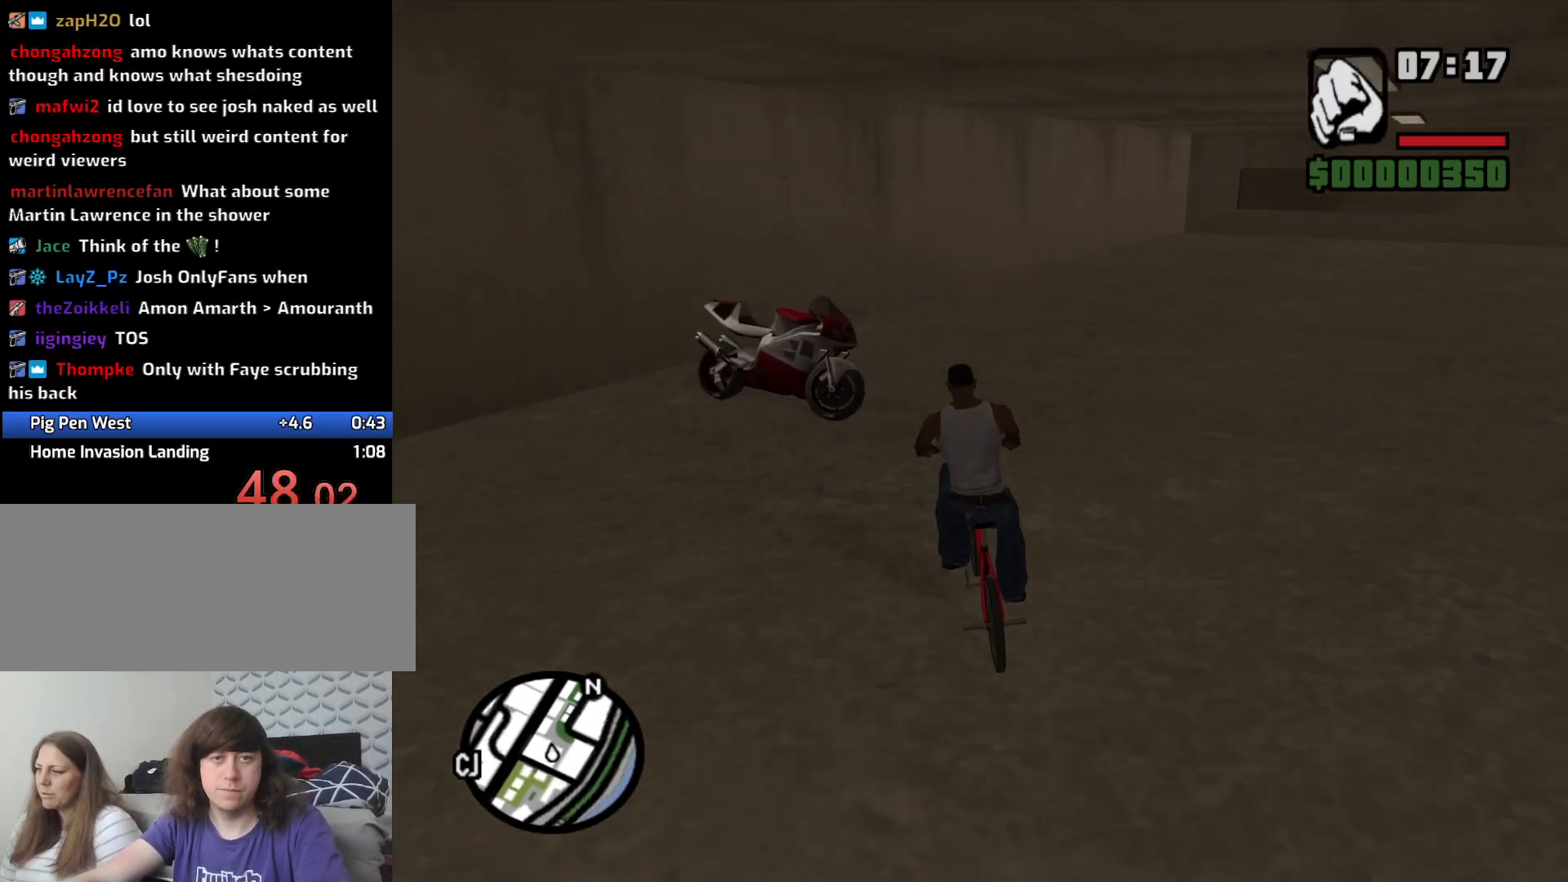
{"keys": ["f"], "mouse": [], "events": [[183, "f", "down"]]}
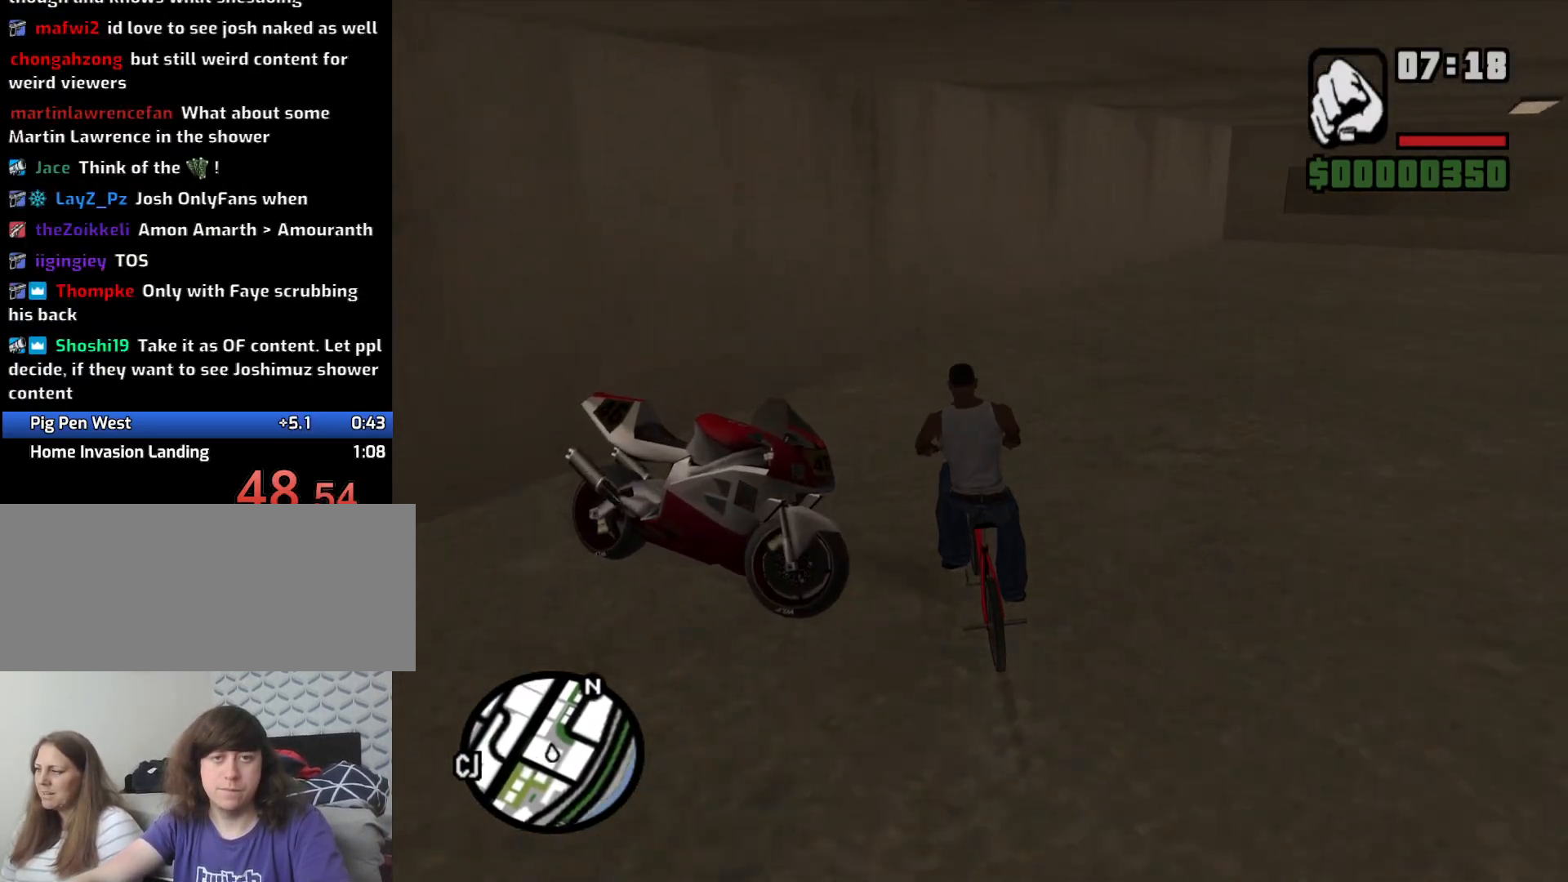
{"keys": [], "mouse": [], "events": [[300, "f", "up"]]}
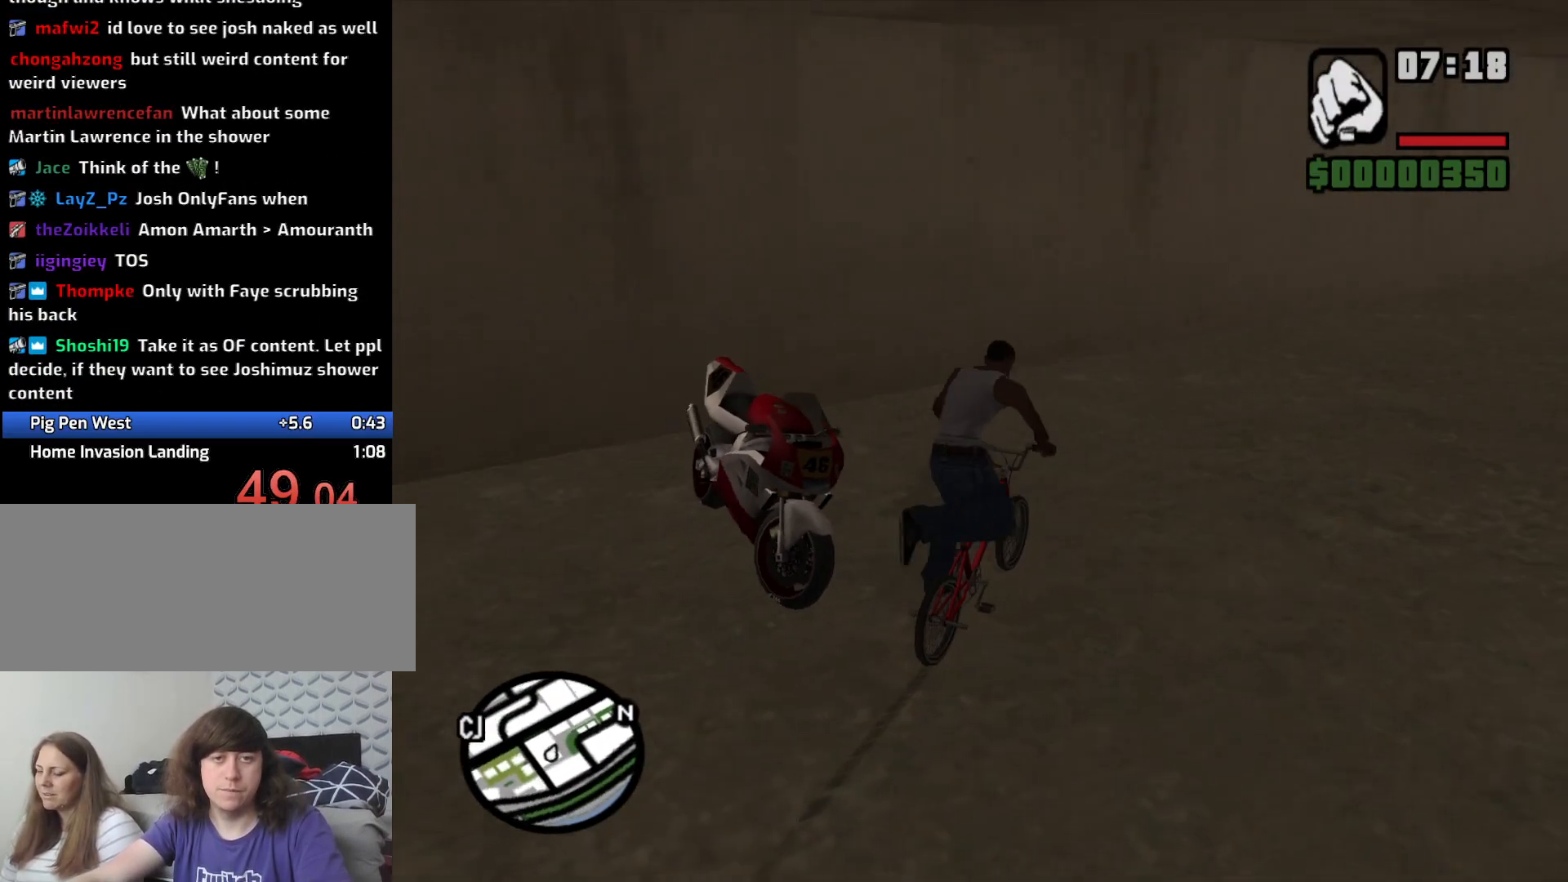
{"keys": ["w"], "mouse": [], "events": [[133, "w", "down"]]}
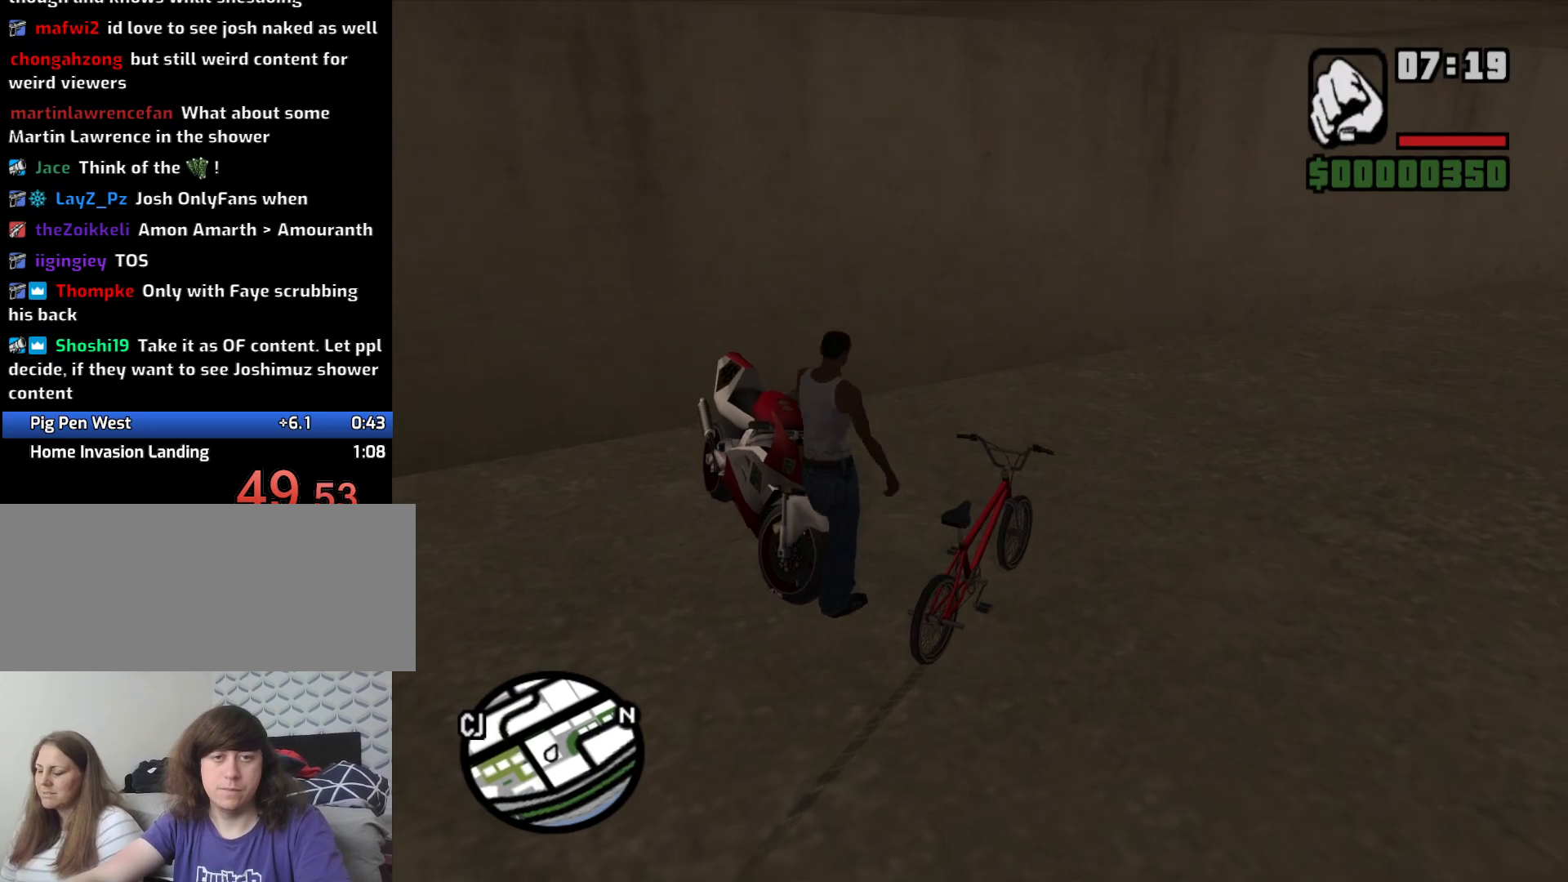
{"keys": ["a"], "mouse": [], "events": [[316, "a", "down"], [416, "w", "up"]]}
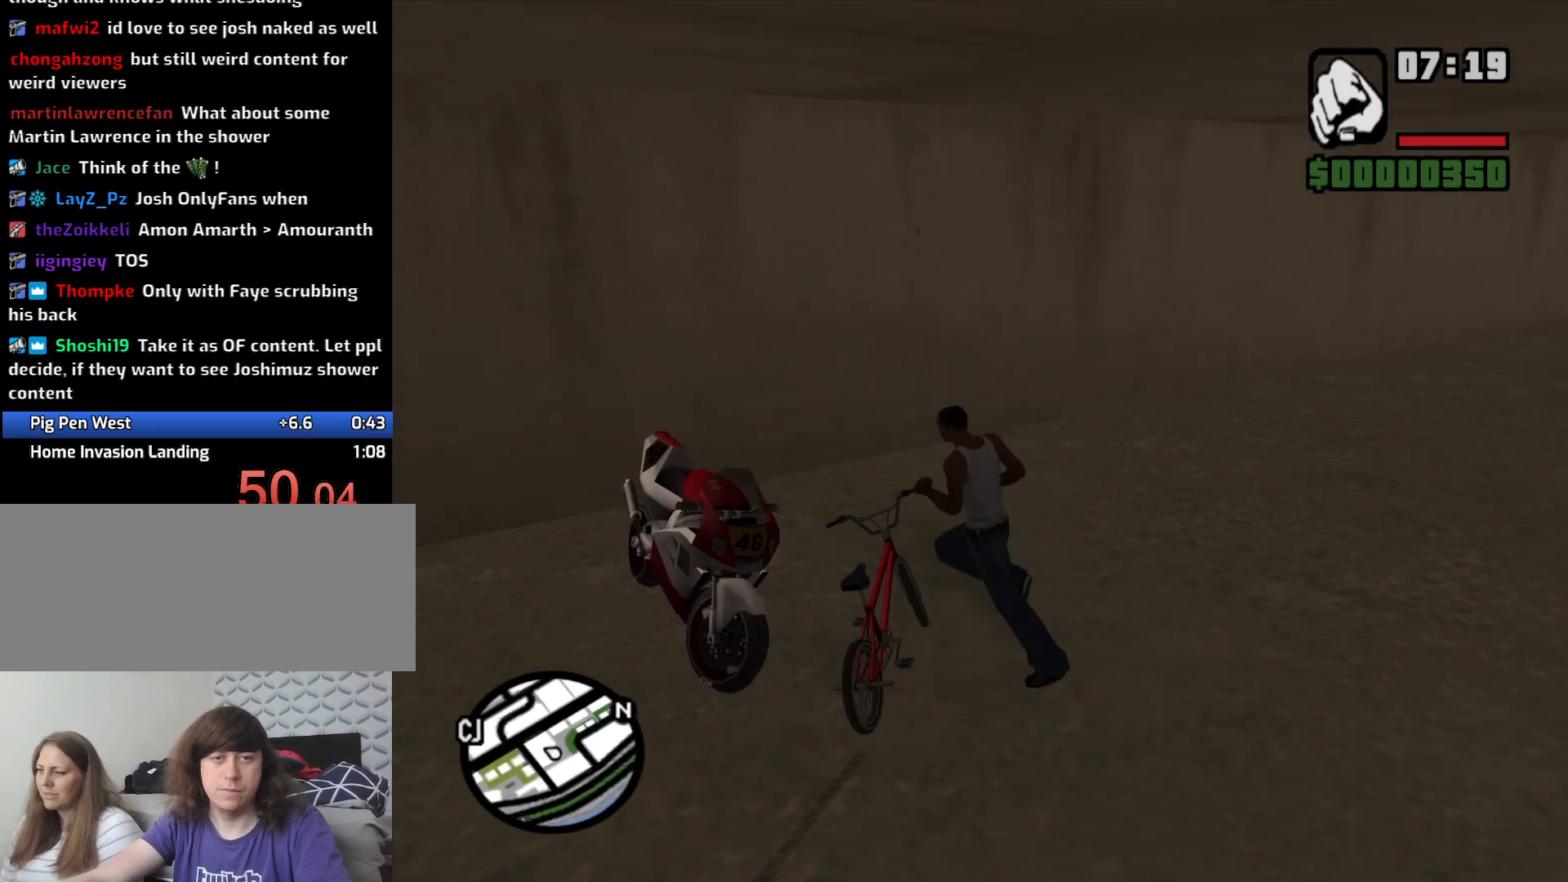
{"keys": ["f"], "mouse": [], "events": [[66, "w", "down"], [250, "w", "up"], [300, "f", "down"], [400, "a", "up"], [450, "f", "up"], [483, "f", "down"]]}
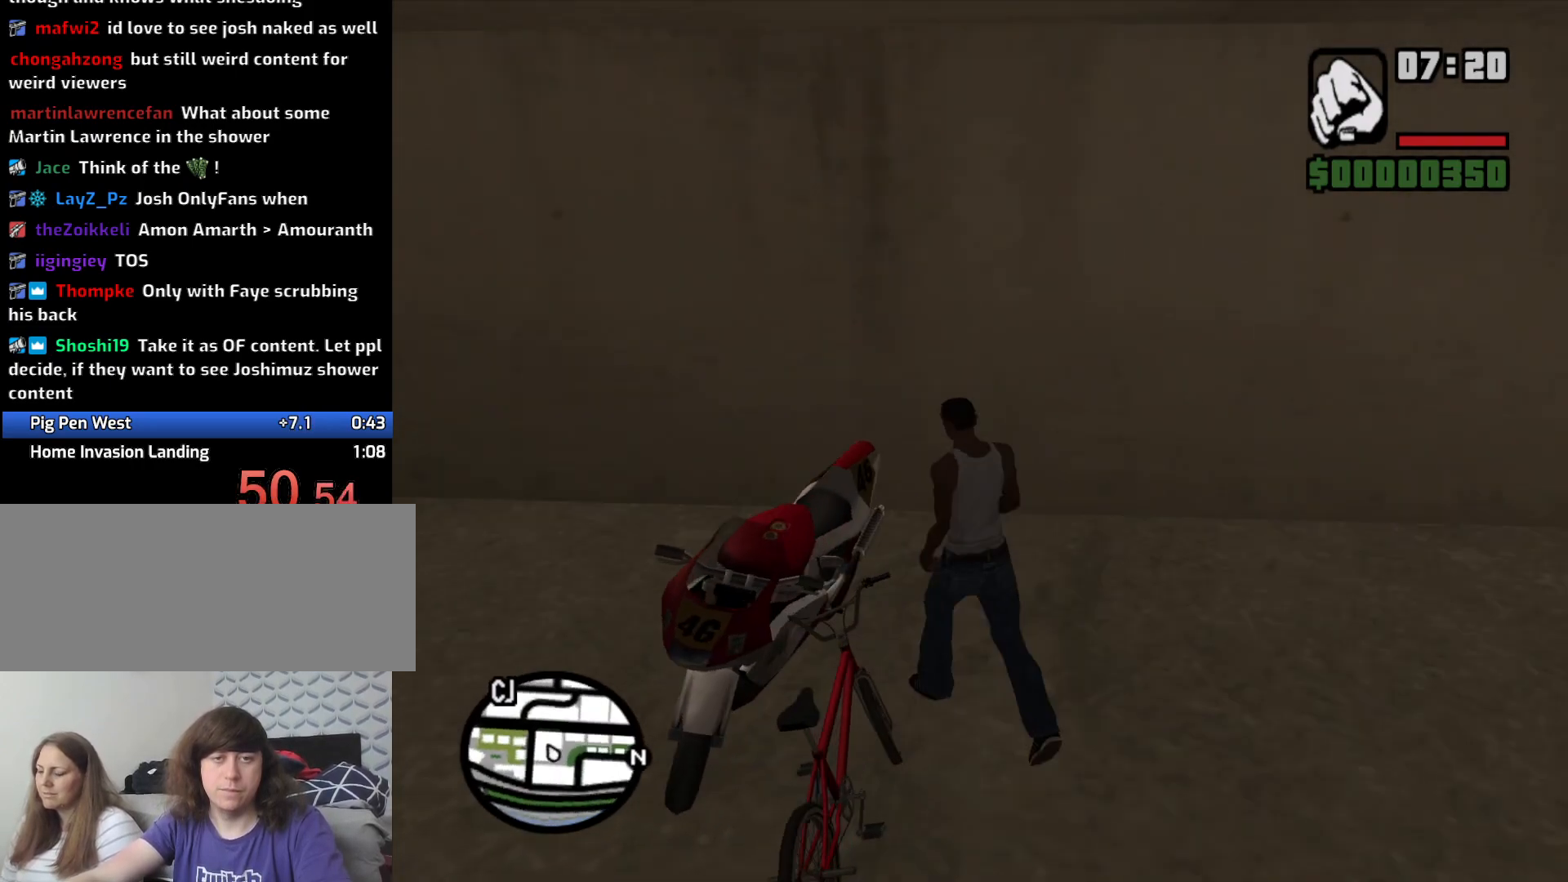
{"keys": [], "mouse": [], "events": [[133, "f", "up"]]}
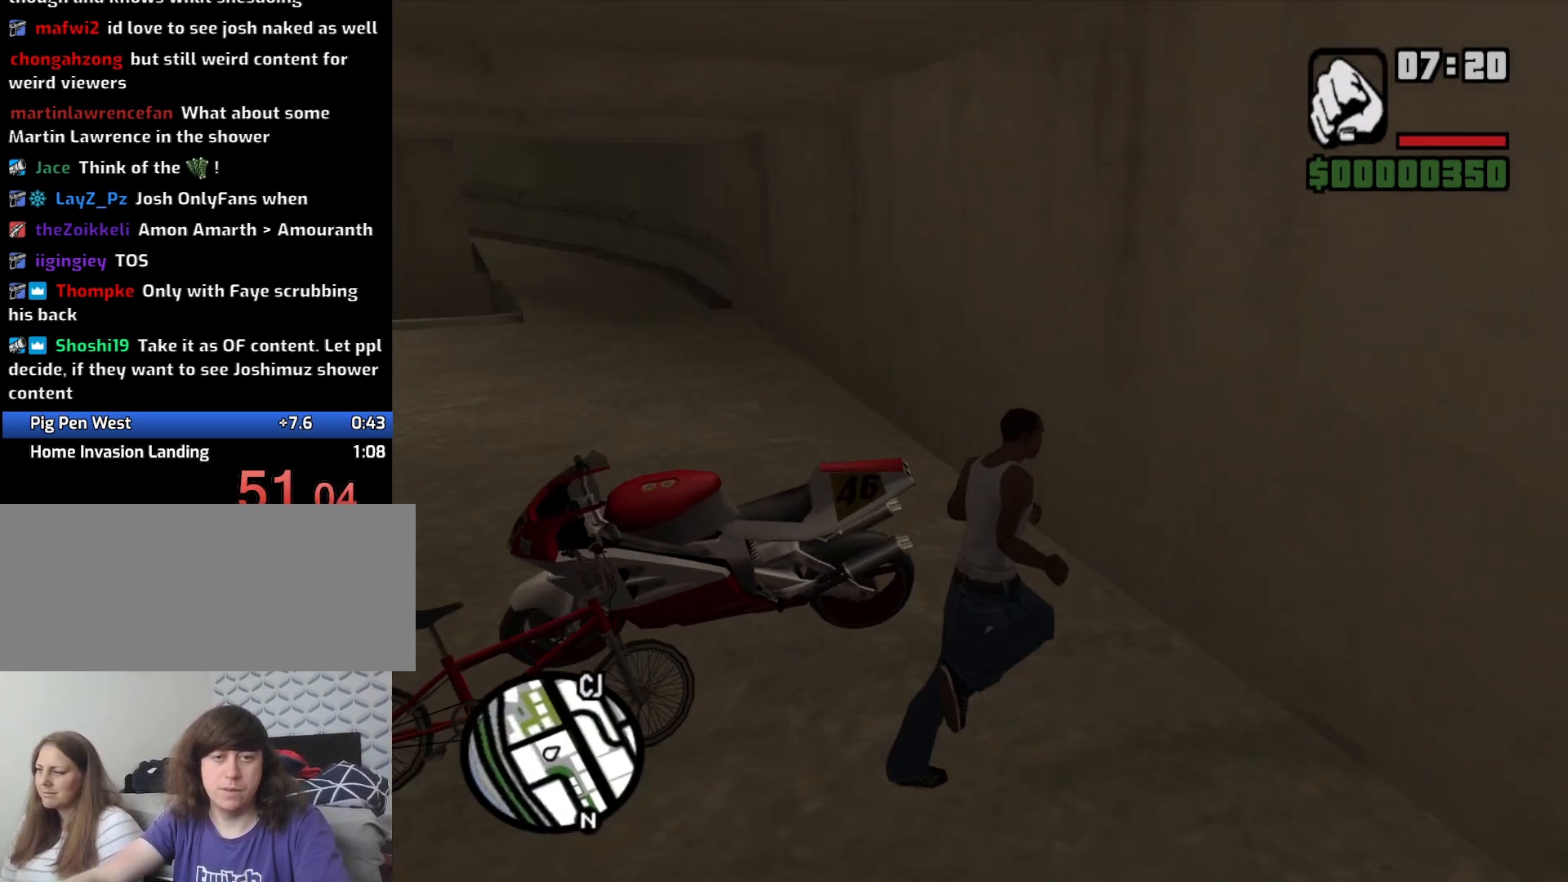
{"keys": ["a"], "mouse": [], "events": [[233, "a", "down"], [333, "a", "up"], [433, "a", "down"]]}
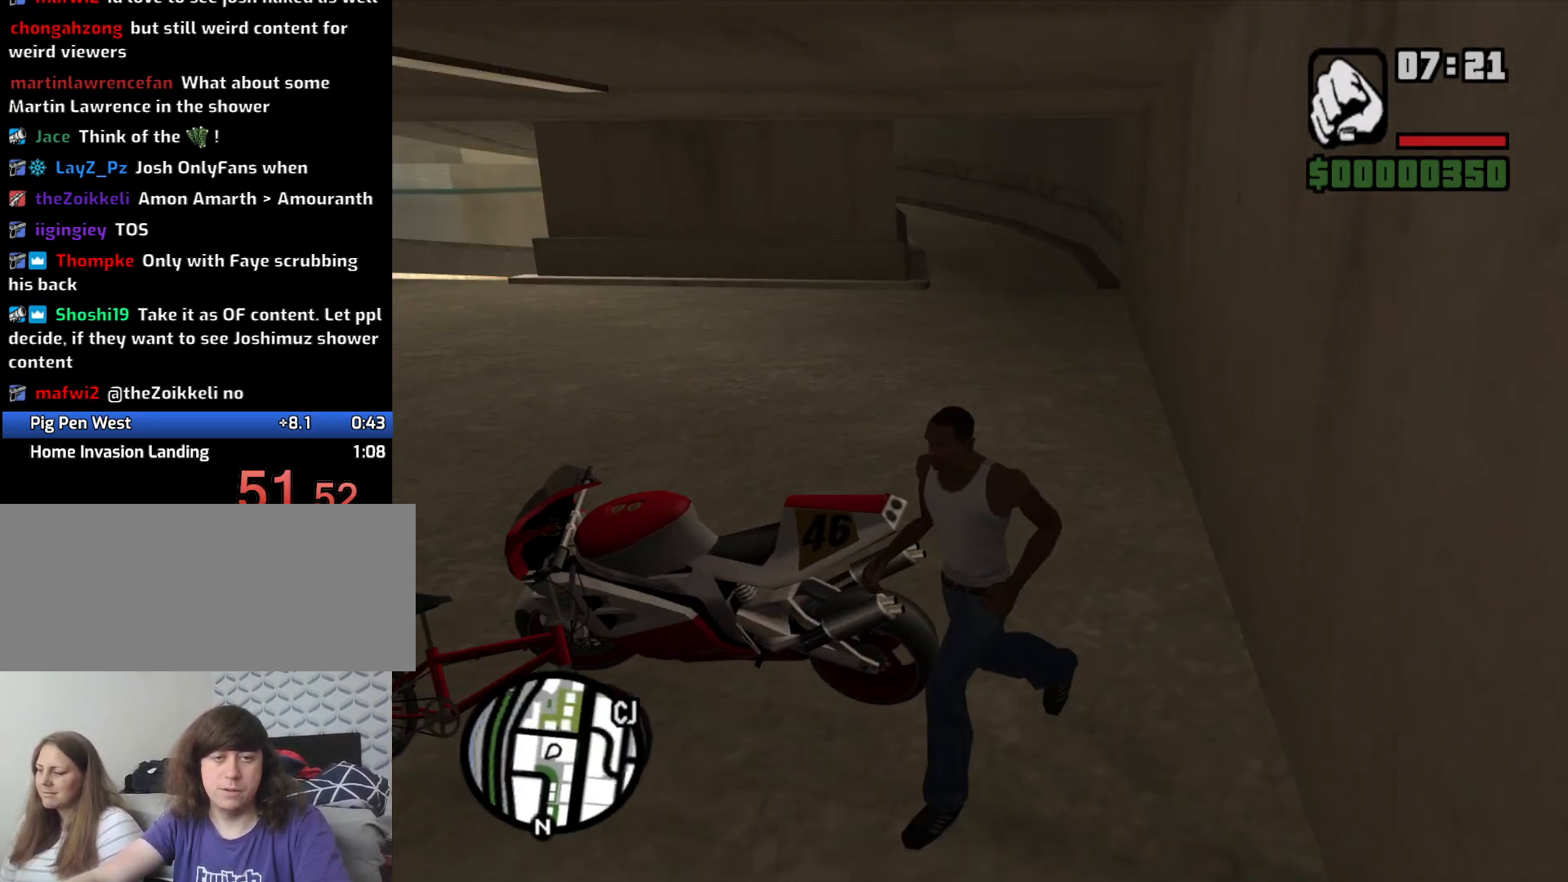
{"keys": [], "mouse": [], "events": [[100, "f", "down"], [200, "a", "up"], [250, "f", "up"]]}
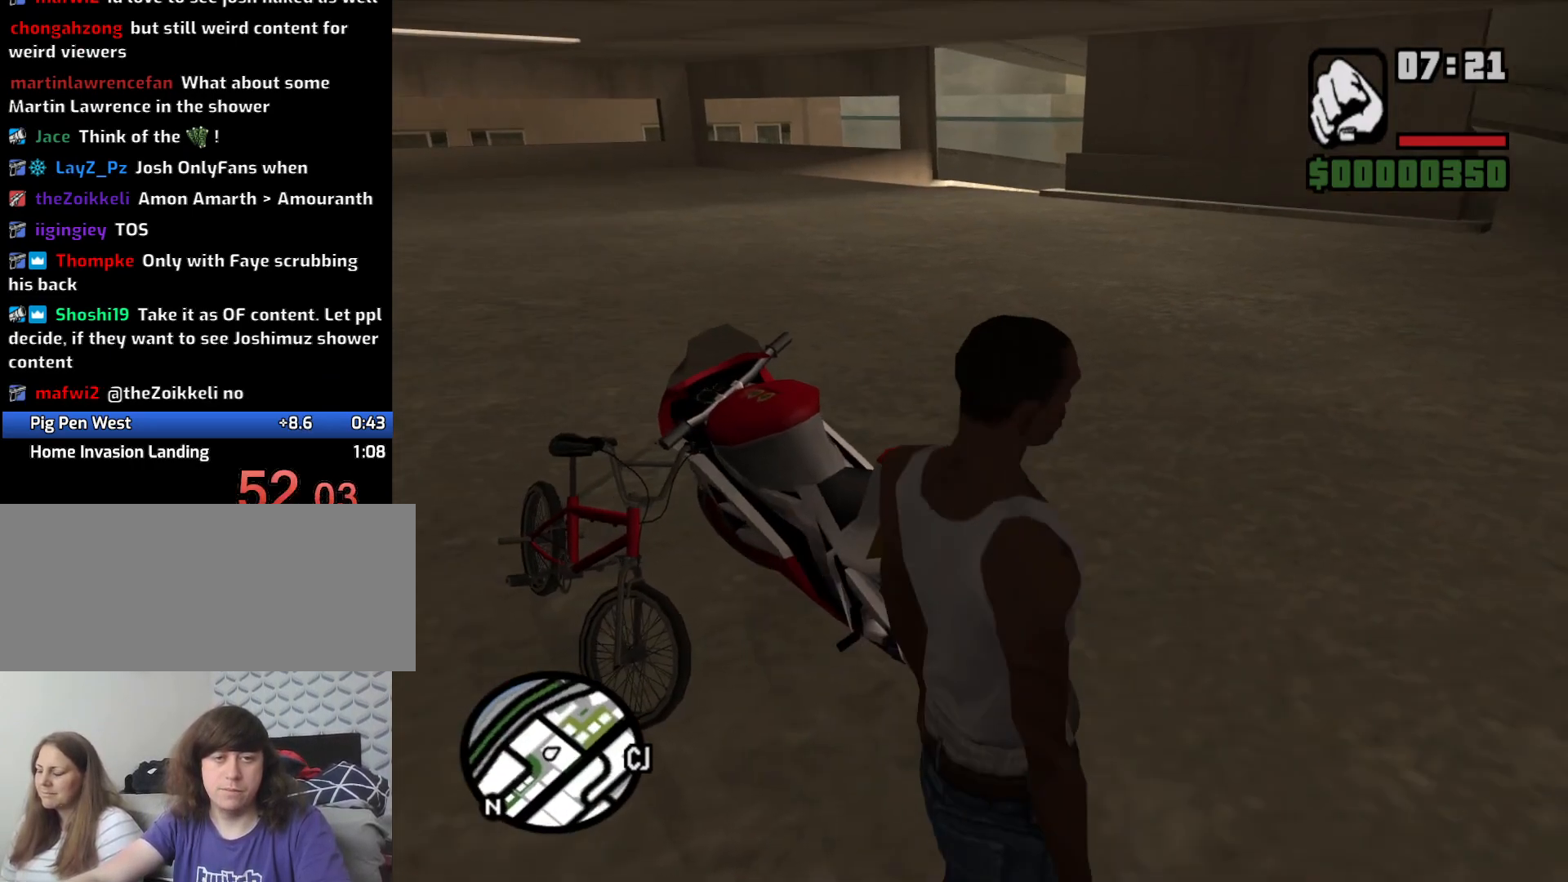
{"keys": ["d", "w"], "mouse": [], "events": [[33, "w", "down"], [116, "d", "down"], [166, "w", "up"], [316, "w", "down"]]}
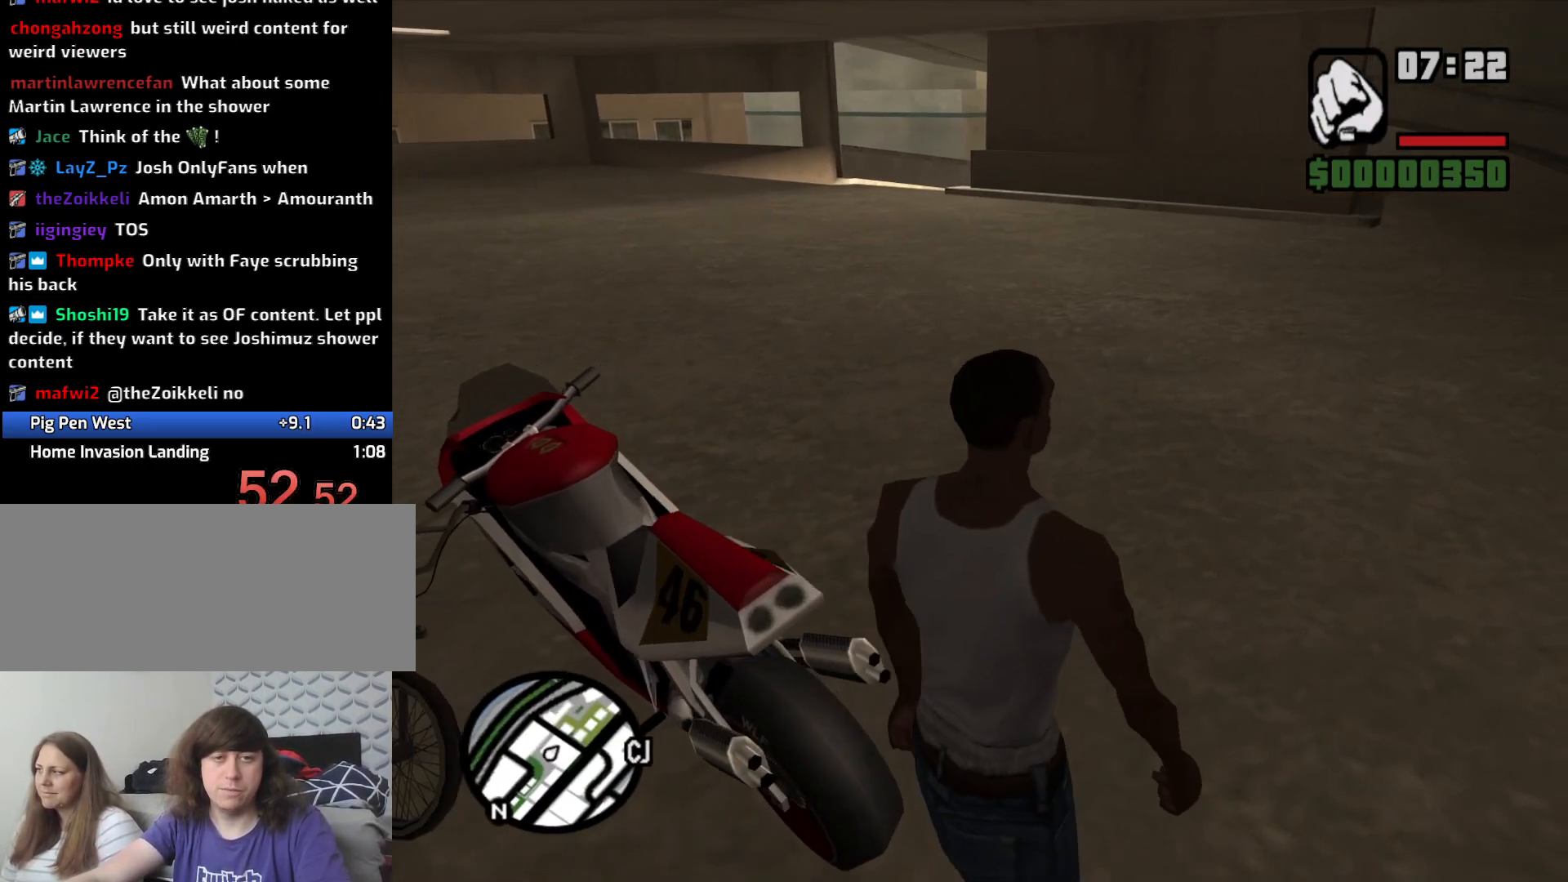
{"keys": ["f"], "mouse": [], "events": [[50, "a", "down"], [50, "d", "up"], [283, "f", "down"], [283, "w", "up"], [333, "a", "up"], [383, "f", "up"], [416, "f", "down"]]}
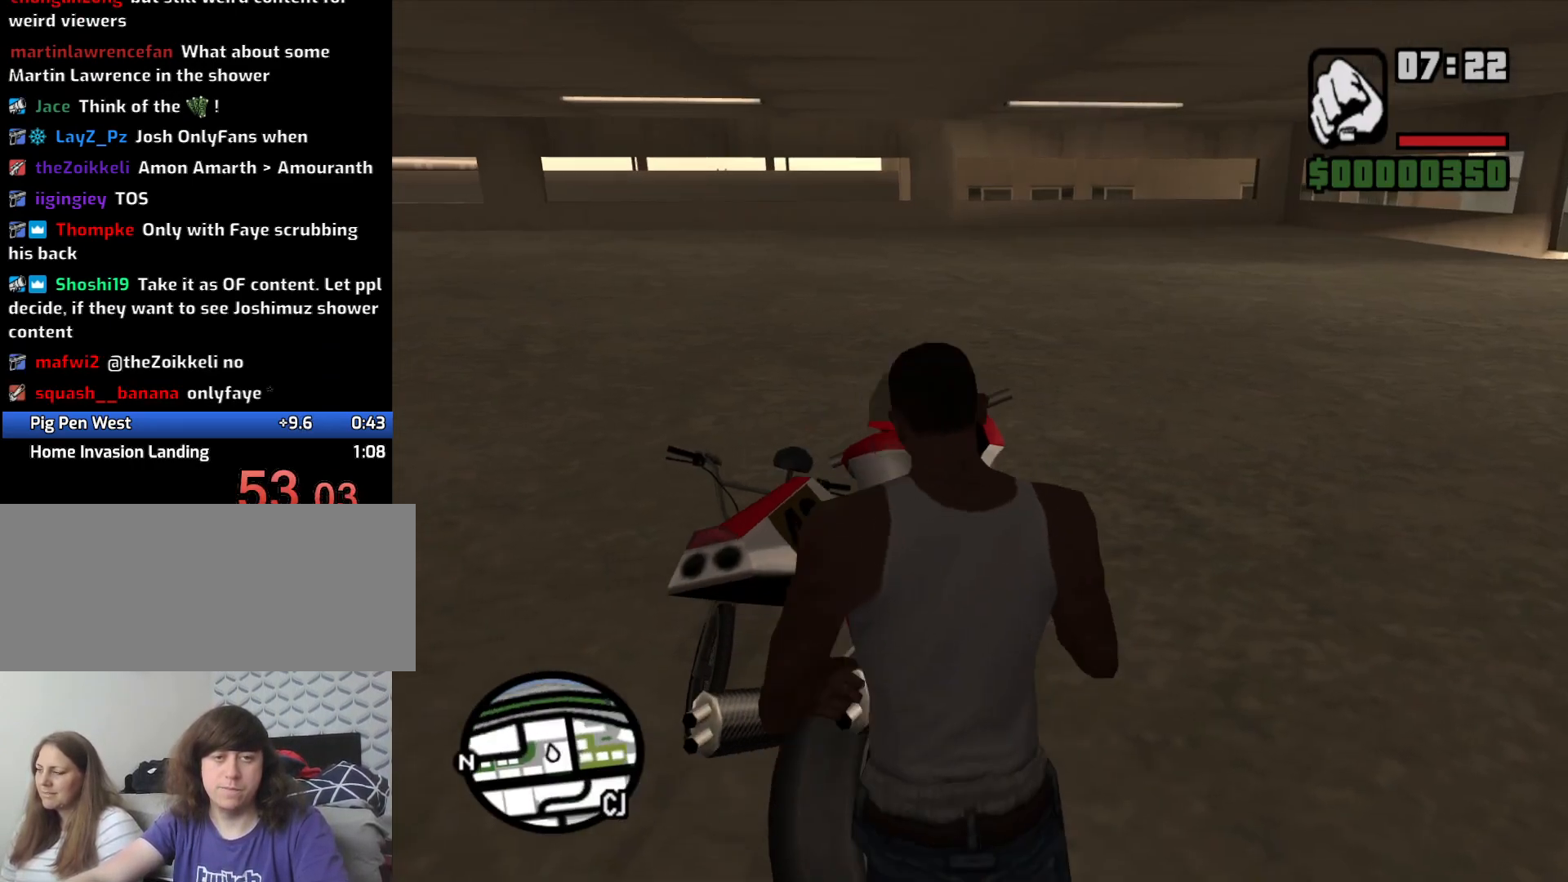
{"keys": [], "mouse": [], "events": [[16, "f", "up"], [116, "f", "down"], [200, "f", "up"]]}